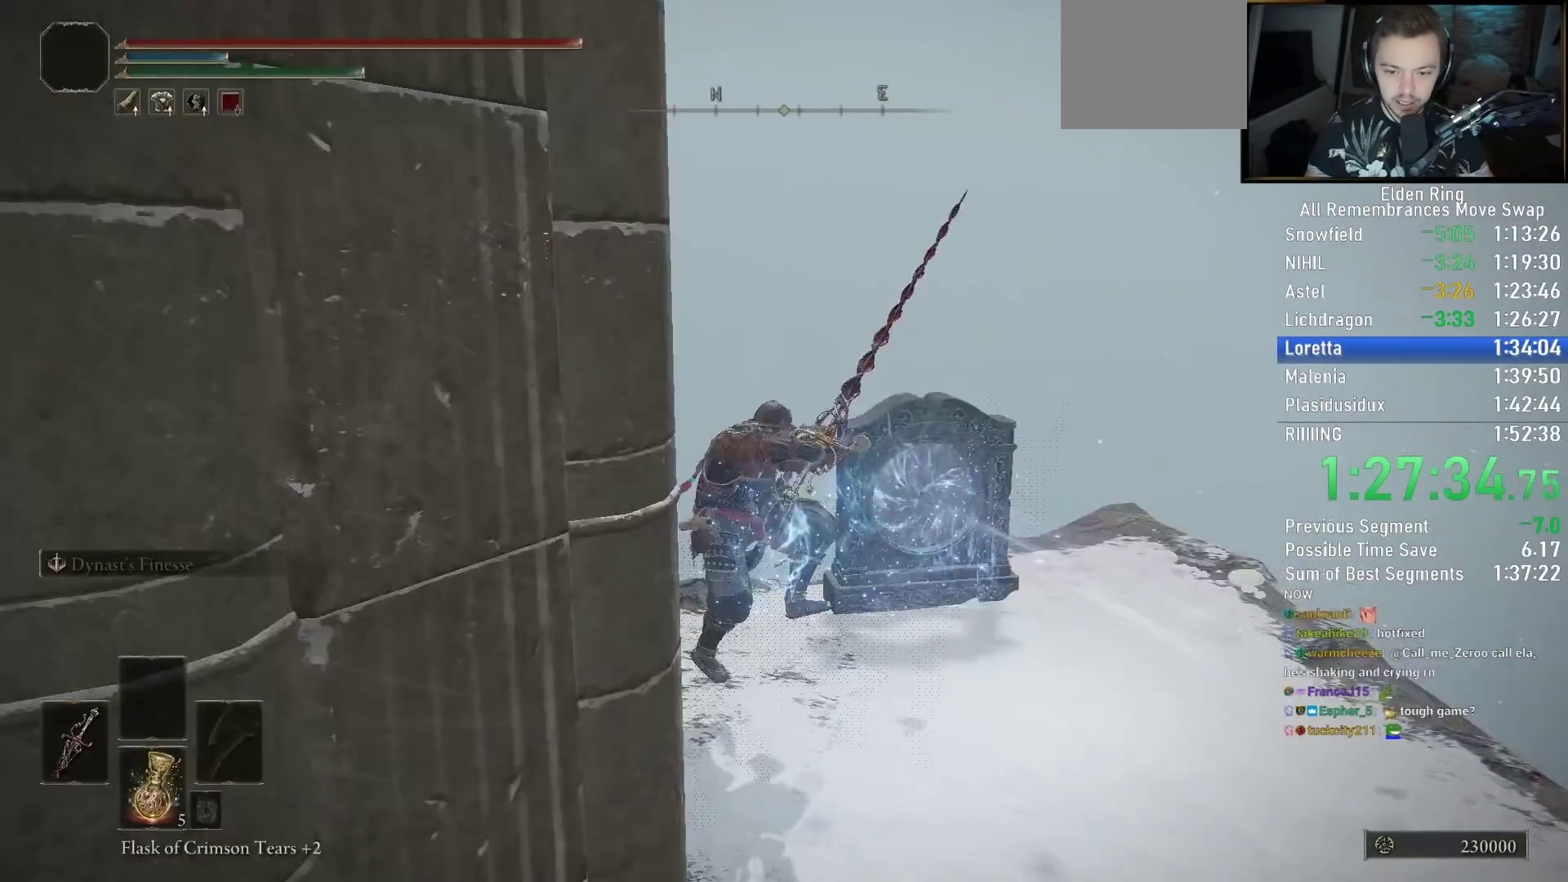
Gameplay with a controller (PlayStation layout); each line is a JSON object with the inputs held at the frame after it. "events" lists button and stick changes between this image and that frame as [ms after this image, input, new state], when the widget could be followed in between.
{"buttons": ["TRIANGLE"], "left_stick": "right", "right_stick": "center", "events": [[50, "right_stick", "center"], [133, "TRIANGLE", "down"], [217, "TRIANGLE", "up"], [300, "TRIANGLE", "down"], [367, "TRIANGLE", "up"], [467, "TRIANGLE", "down"]]}
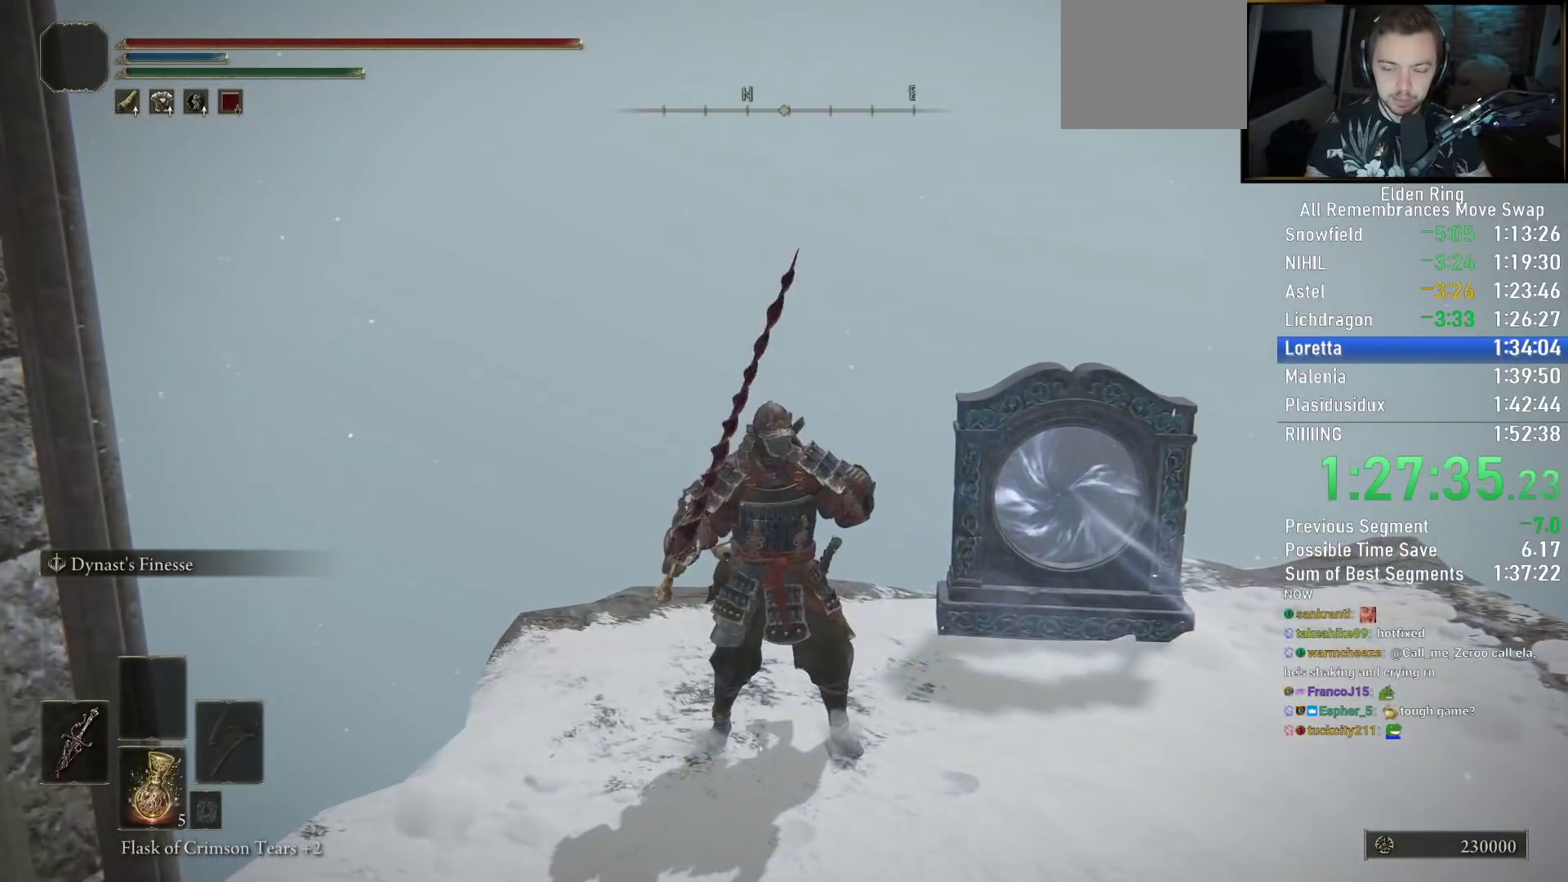
{"buttons": [], "left_stick": "right", "right_stick": "center", "events": [[17, "TRIANGLE", "up"], [100, "TRIANGLE", "down"], [150, "TRIANGLE", "up"], [250, "TRIANGLE", "down"], [300, "TRIANGLE", "up"], [383, "TRIANGLE", "down"], [450, "TRIANGLE", "up"]]}
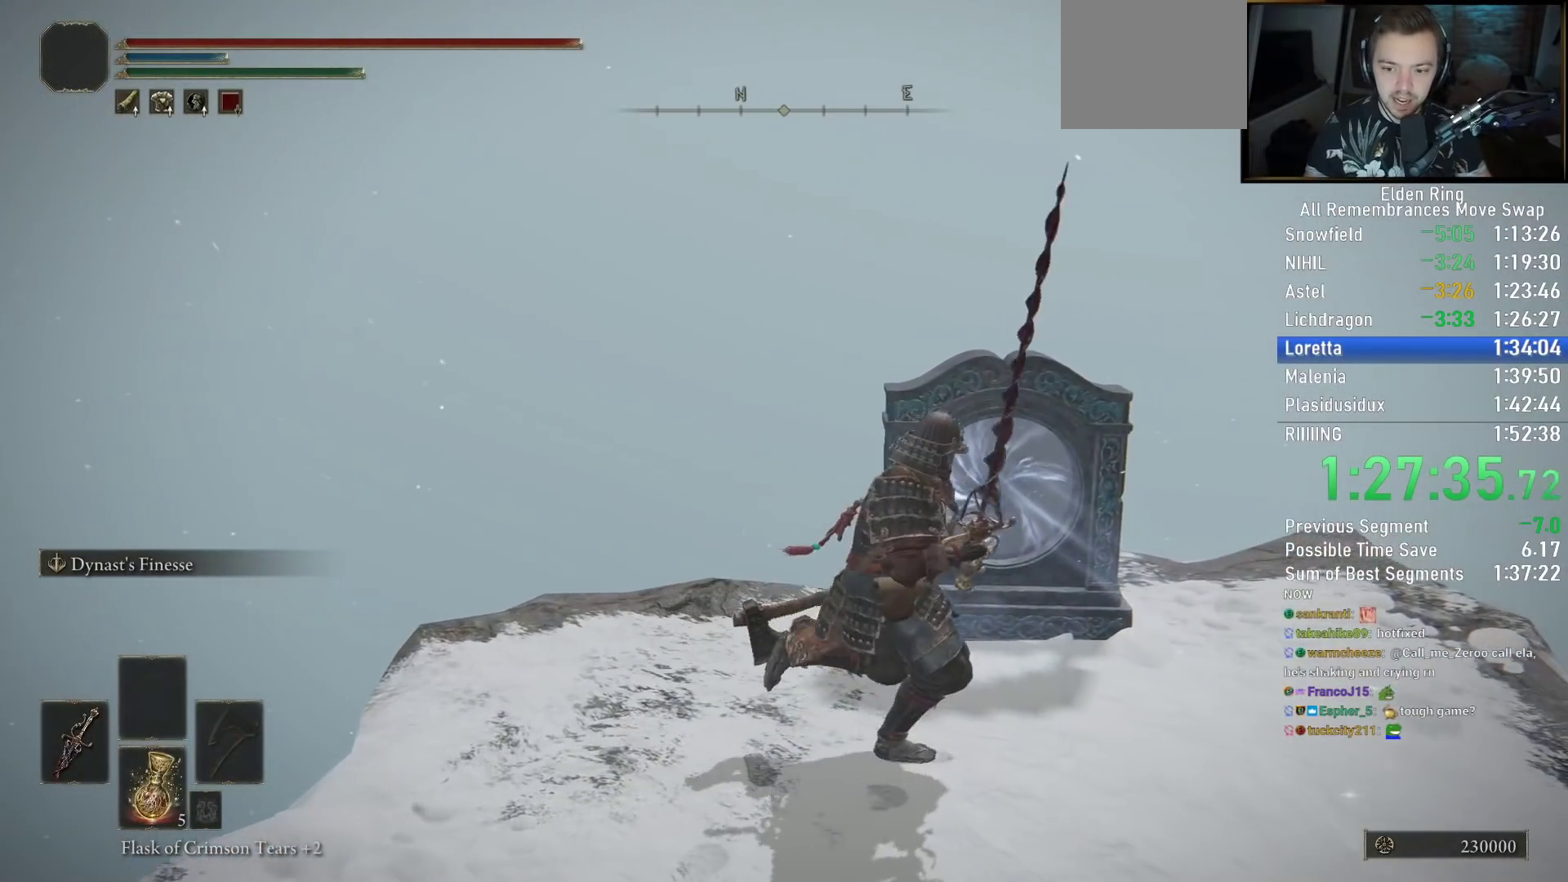
{"buttons": [], "left_stick": "center", "right_stick": "center", "events": [[17, "left_stick", "up-right"], [33, "TRIANGLE", "down"], [83, "TRIANGLE", "up"], [150, "TRIANGLE", "down"], [200, "left_stick", "center"], [250, "TRIANGLE", "up"], [367, "DPAD_LEFT", "down"], [417, "CROSS", "down"], [467, "DPAD_LEFT", "up"], [483, "CROSS", "up"]]}
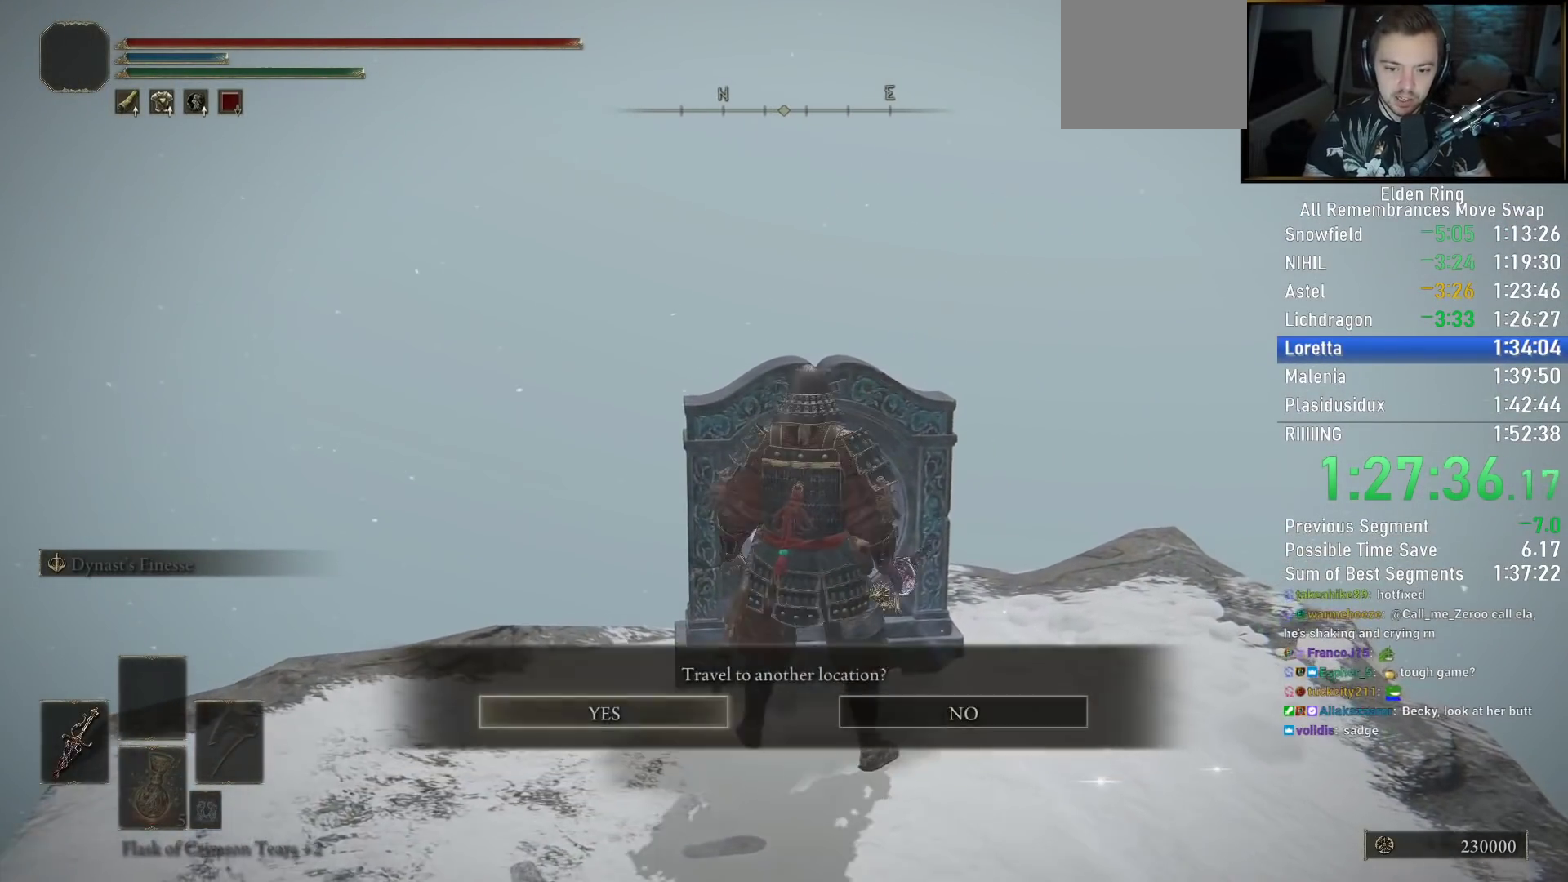
{"buttons": [], "left_stick": "center", "right_stick": "center", "events": [[67, "CROSS", "down"], [150, "CROSS", "up"]]}
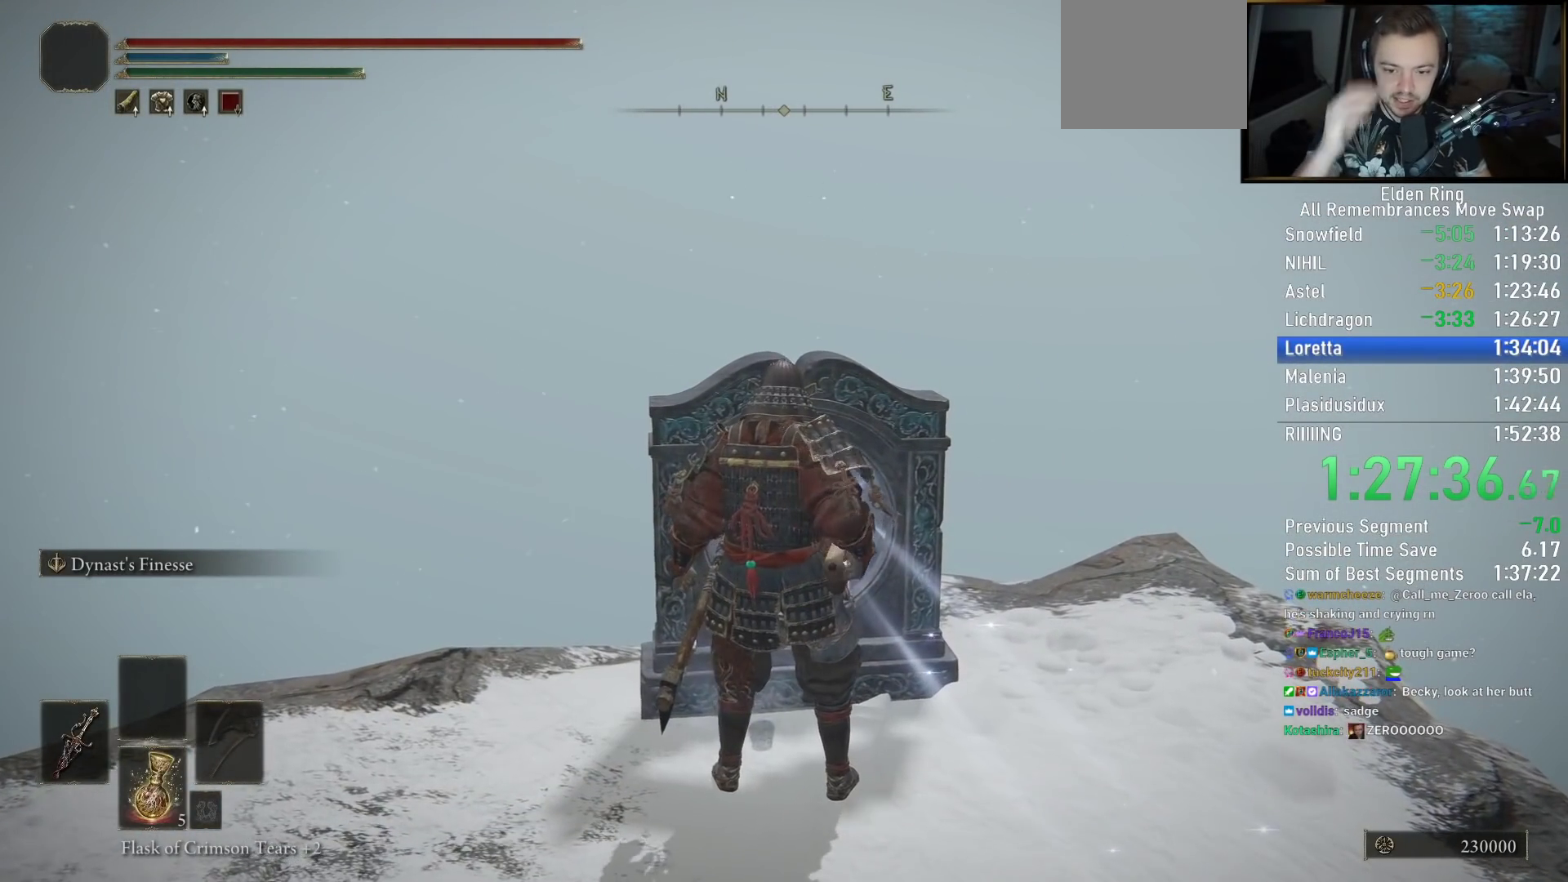
{"buttons": [], "left_stick": "center", "right_stick": "center", "events": []}
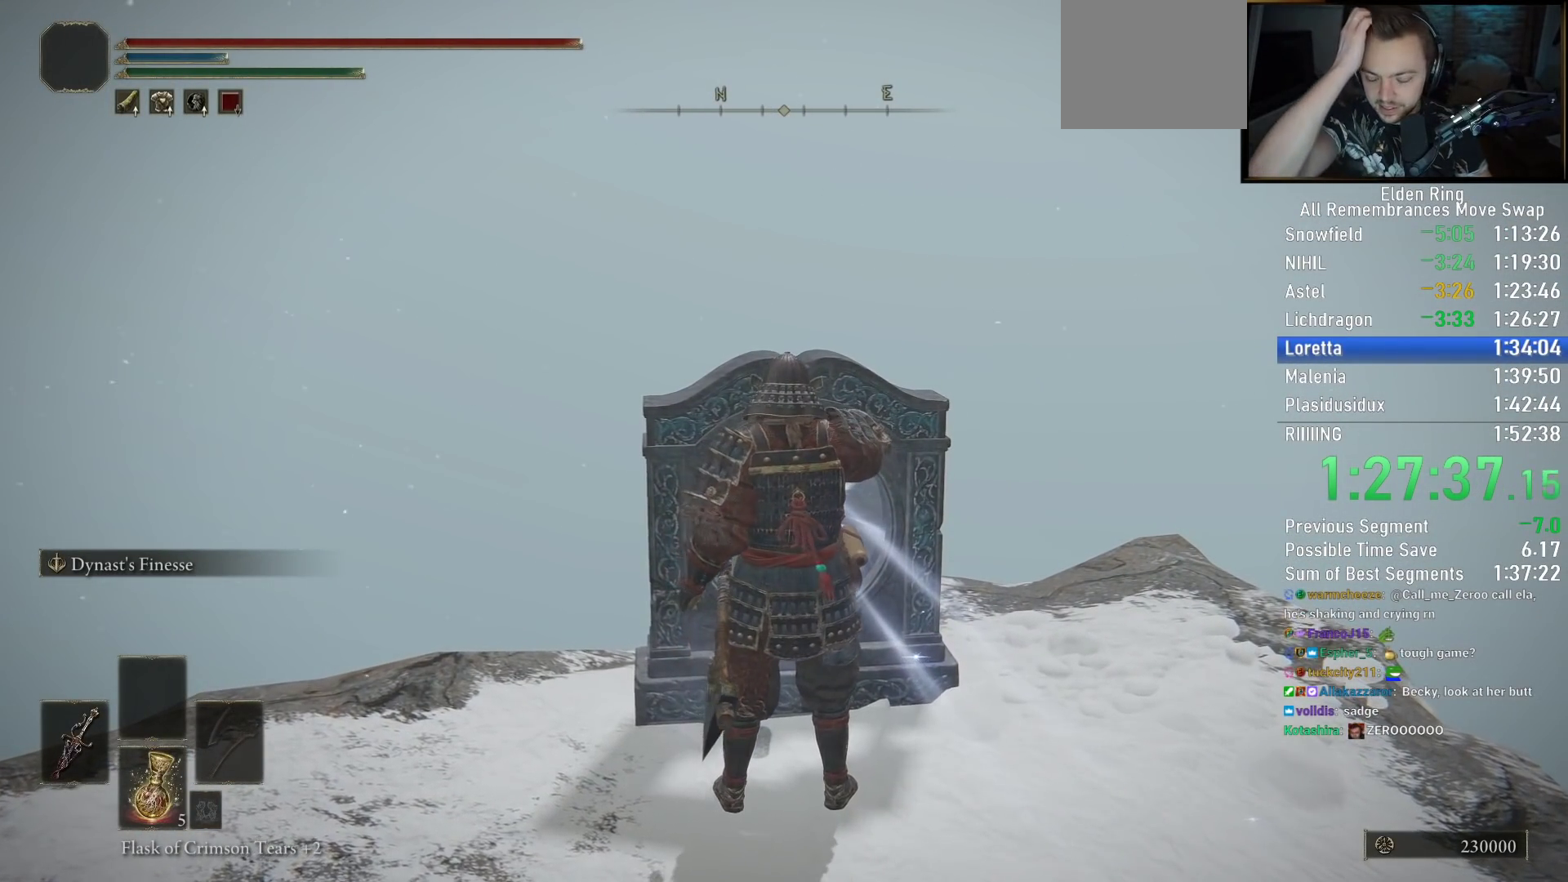
{"buttons": [], "left_stick": "center", "right_stick": "center", "events": []}
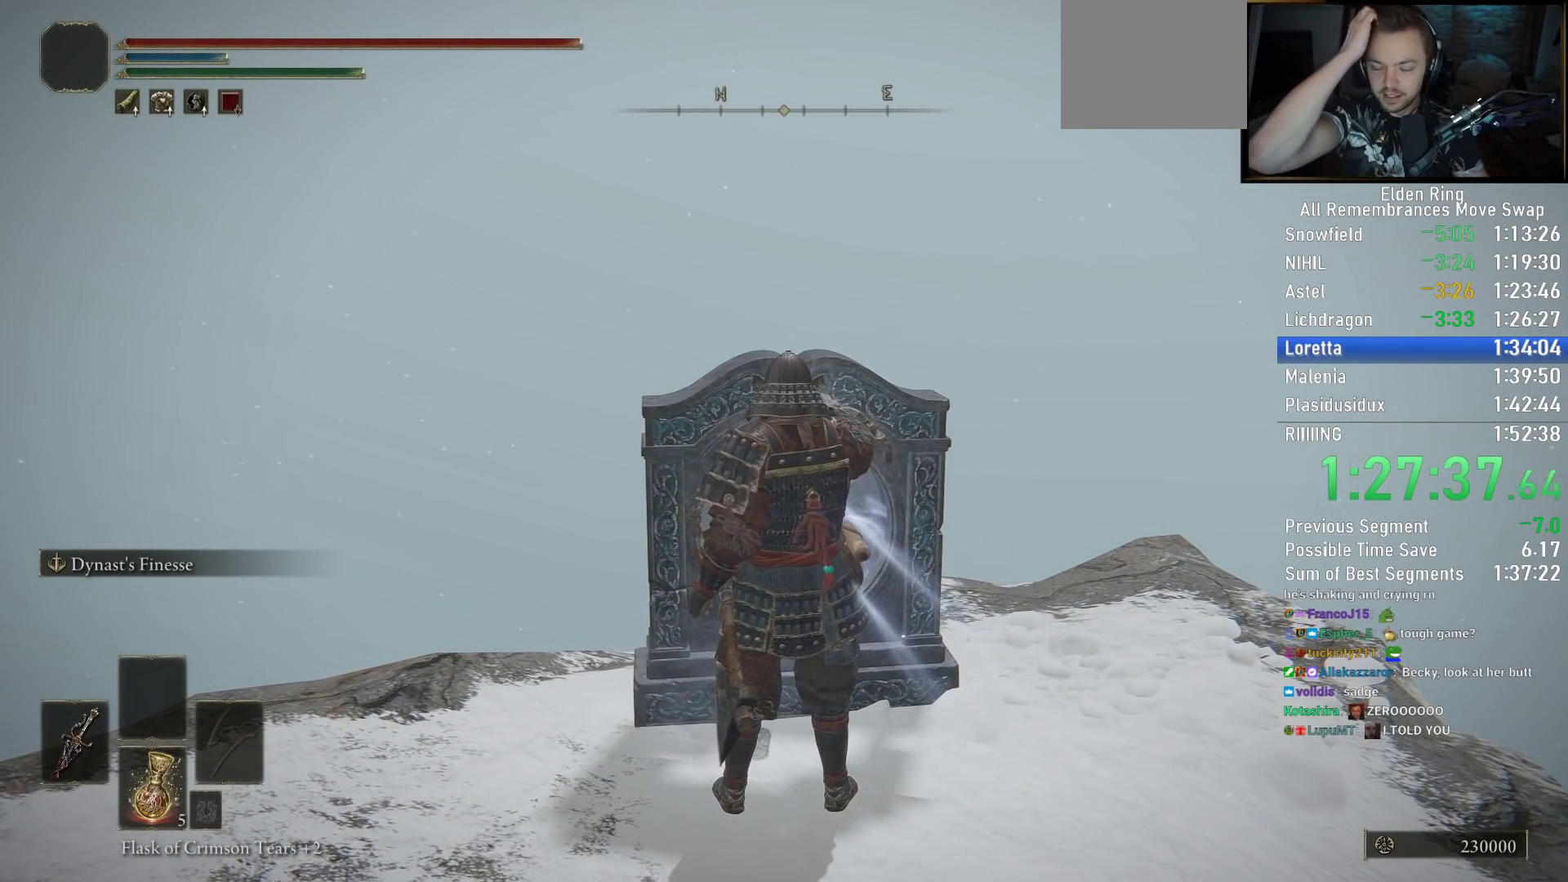
{"buttons": [], "left_stick": "center", "right_stick": "center", "events": []}
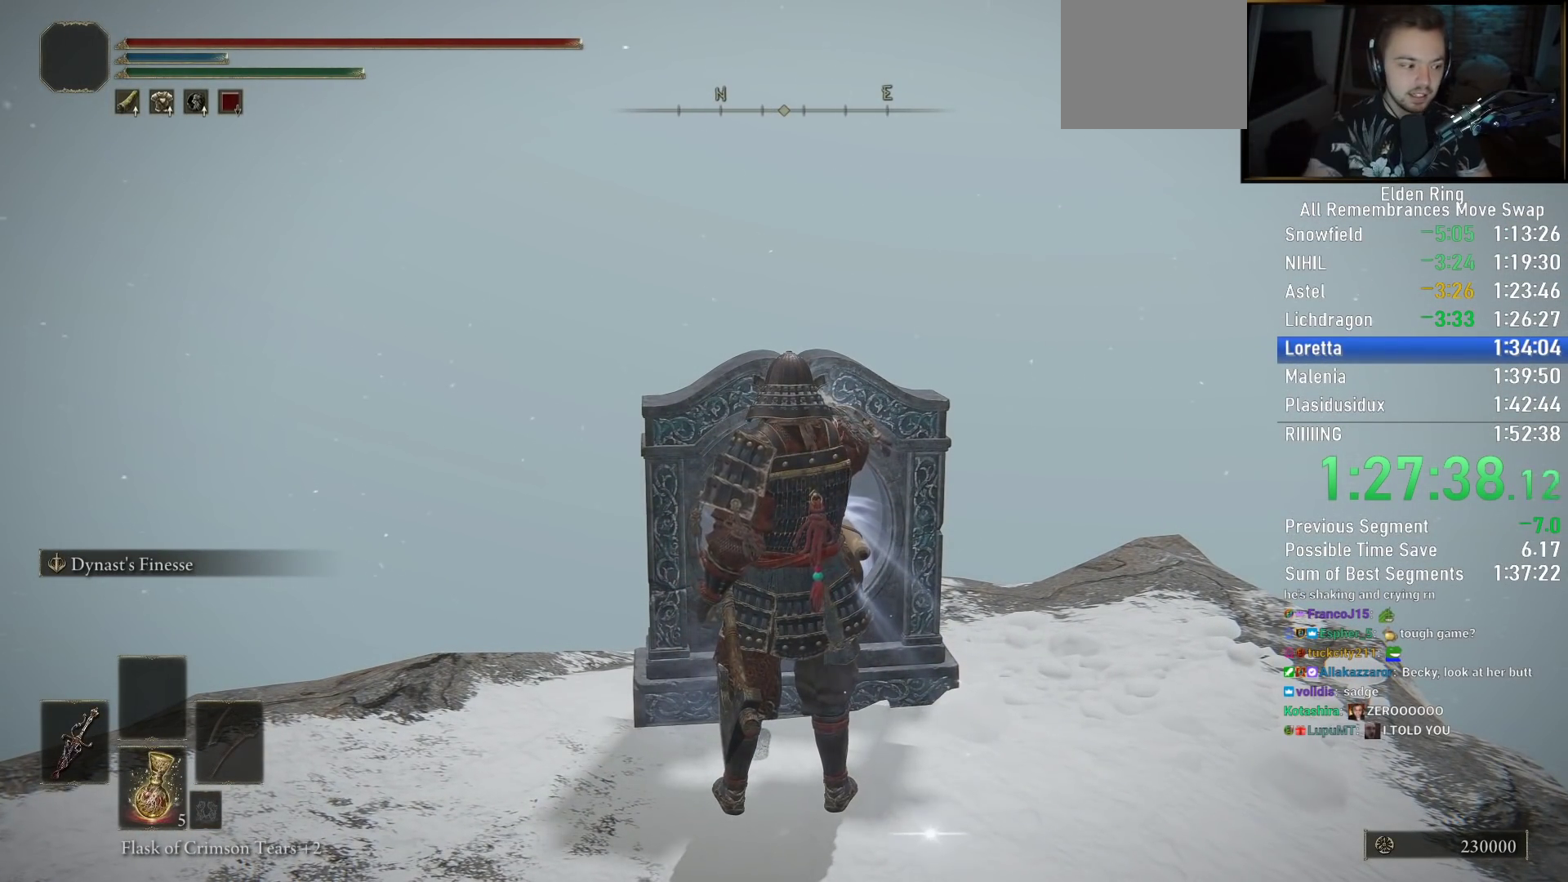
{"buttons": [], "left_stick": "center", "right_stick": "center", "events": []}
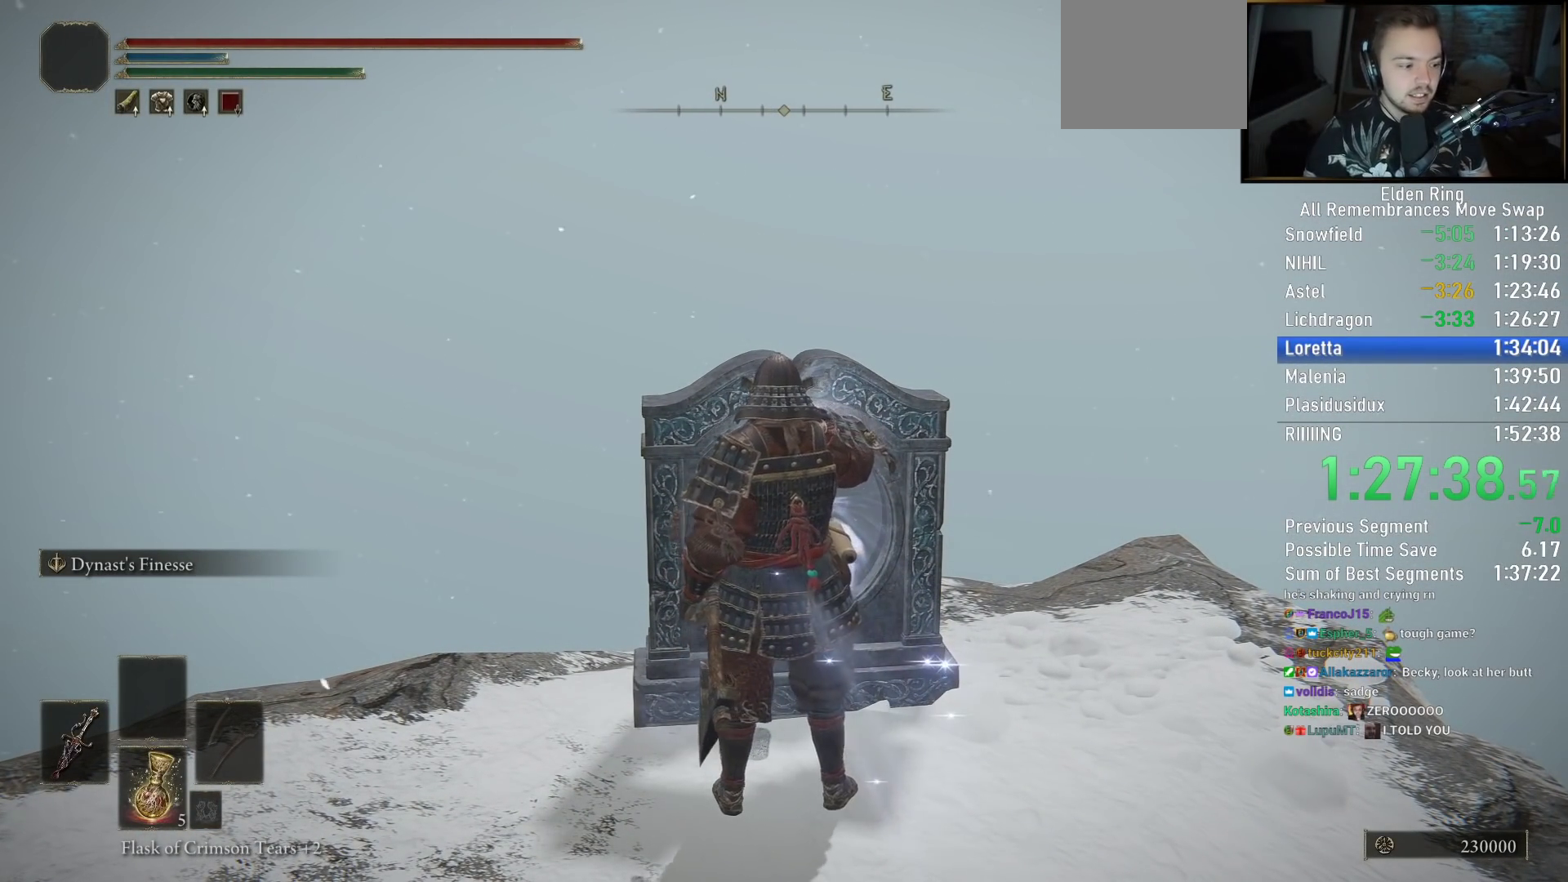
{"buttons": [], "left_stick": "center", "right_stick": "center", "events": []}
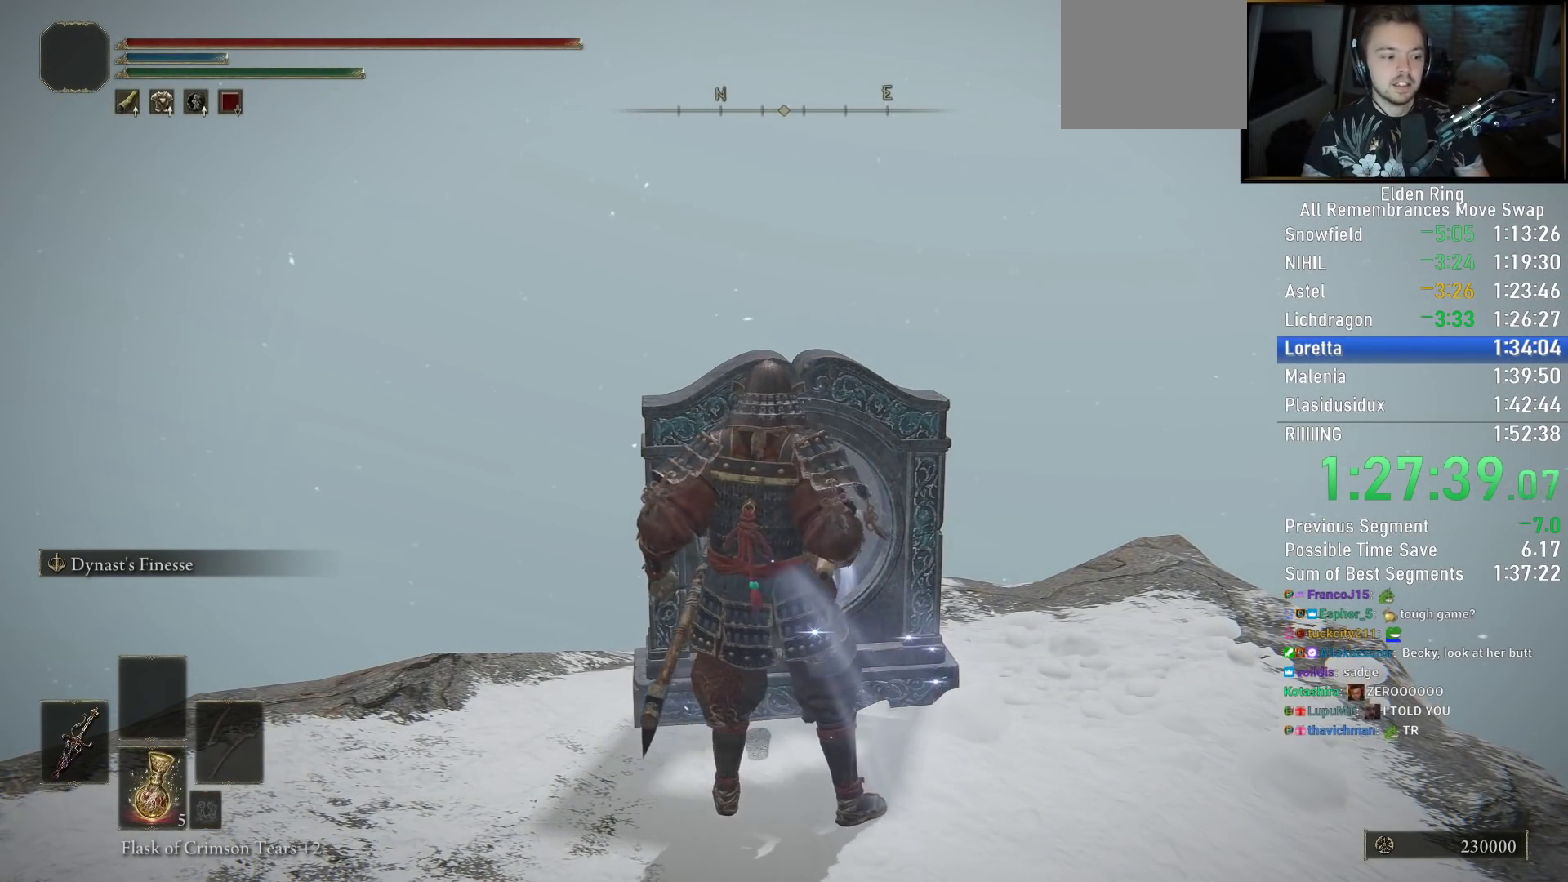
{"buttons": ["CIRCLE"], "left_stick": "up", "right_stick": "center", "events": [[33, "left_stick", "up"], [250, "CIRCLE", "down"]]}
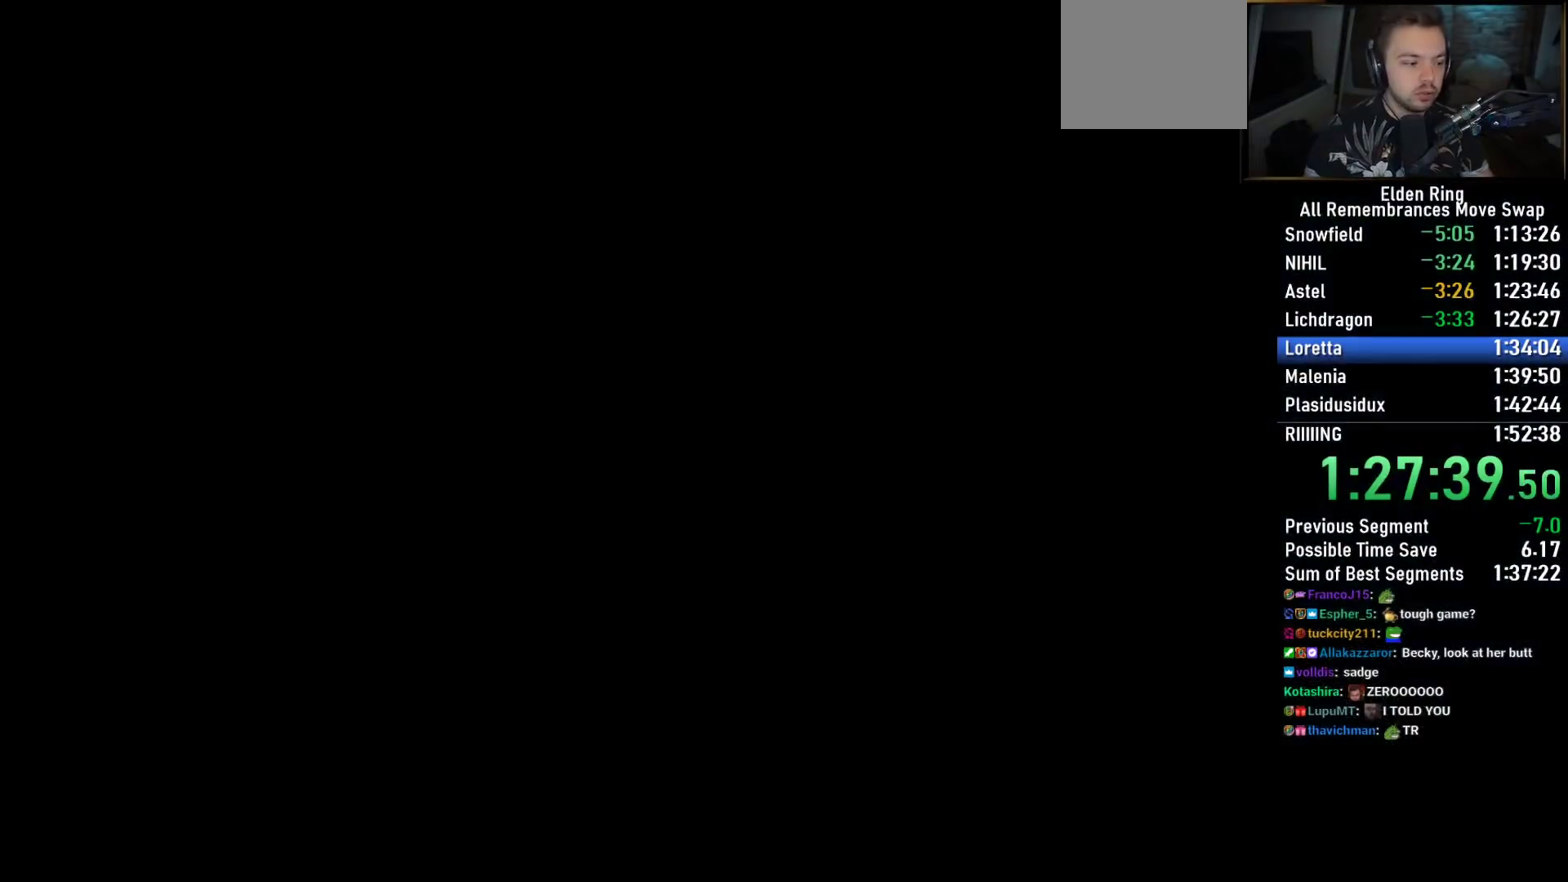
{"buttons": ["CIRCLE"], "left_stick": "up", "right_stick": "center", "events": []}
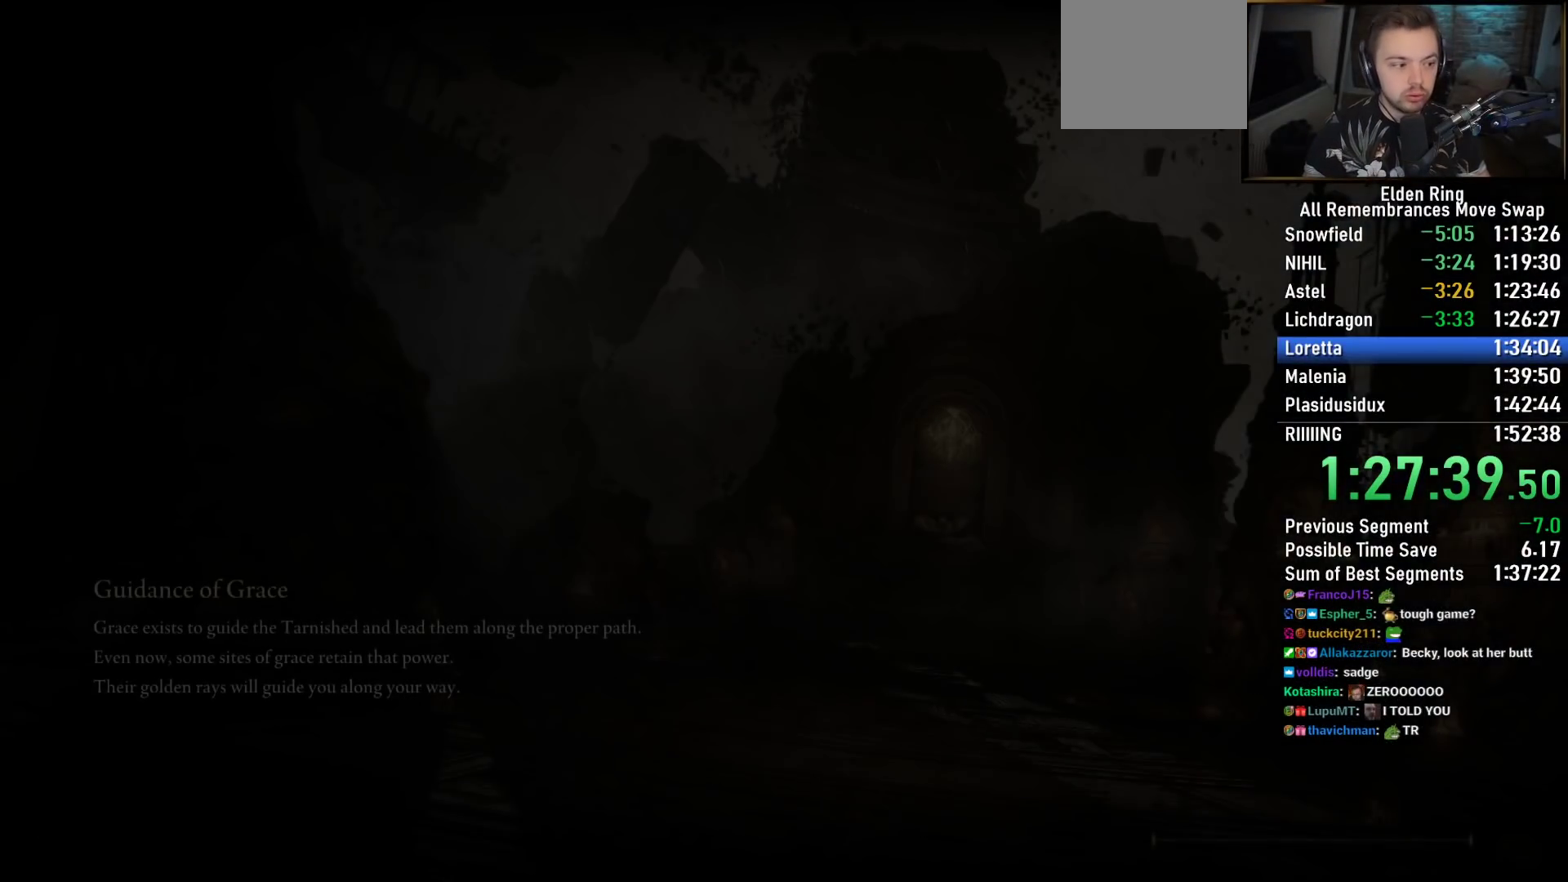
{"buttons": ["CIRCLE"], "left_stick": "up", "right_stick": "center", "events": []}
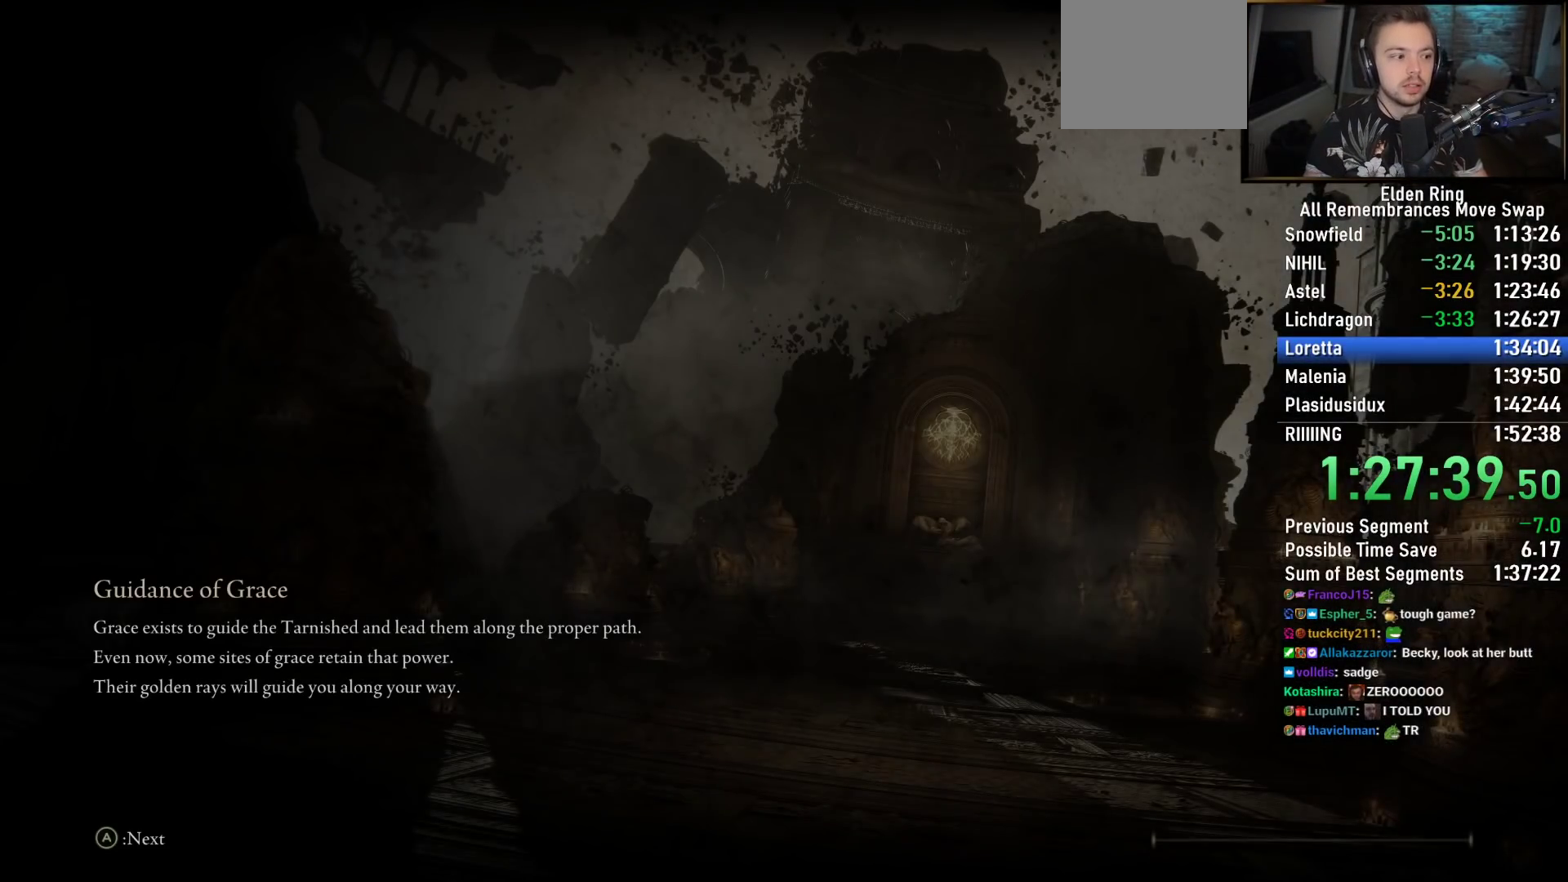
{"buttons": ["CIRCLE"], "left_stick": "up", "right_stick": "center", "events": []}
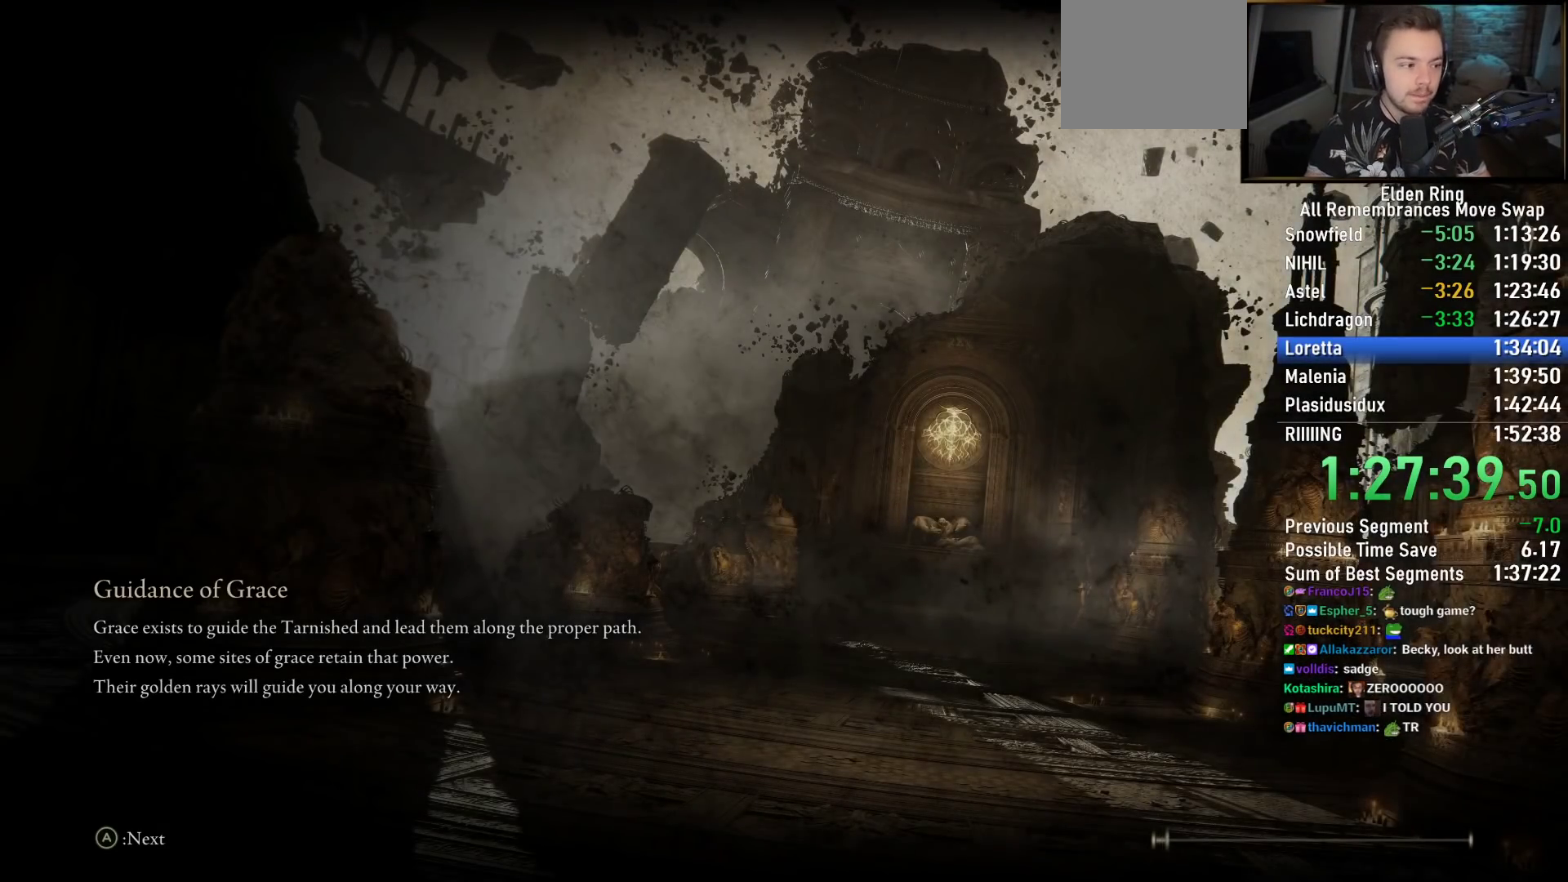
{"buttons": ["CIRCLE"], "left_stick": "up", "right_stick": "center", "events": []}
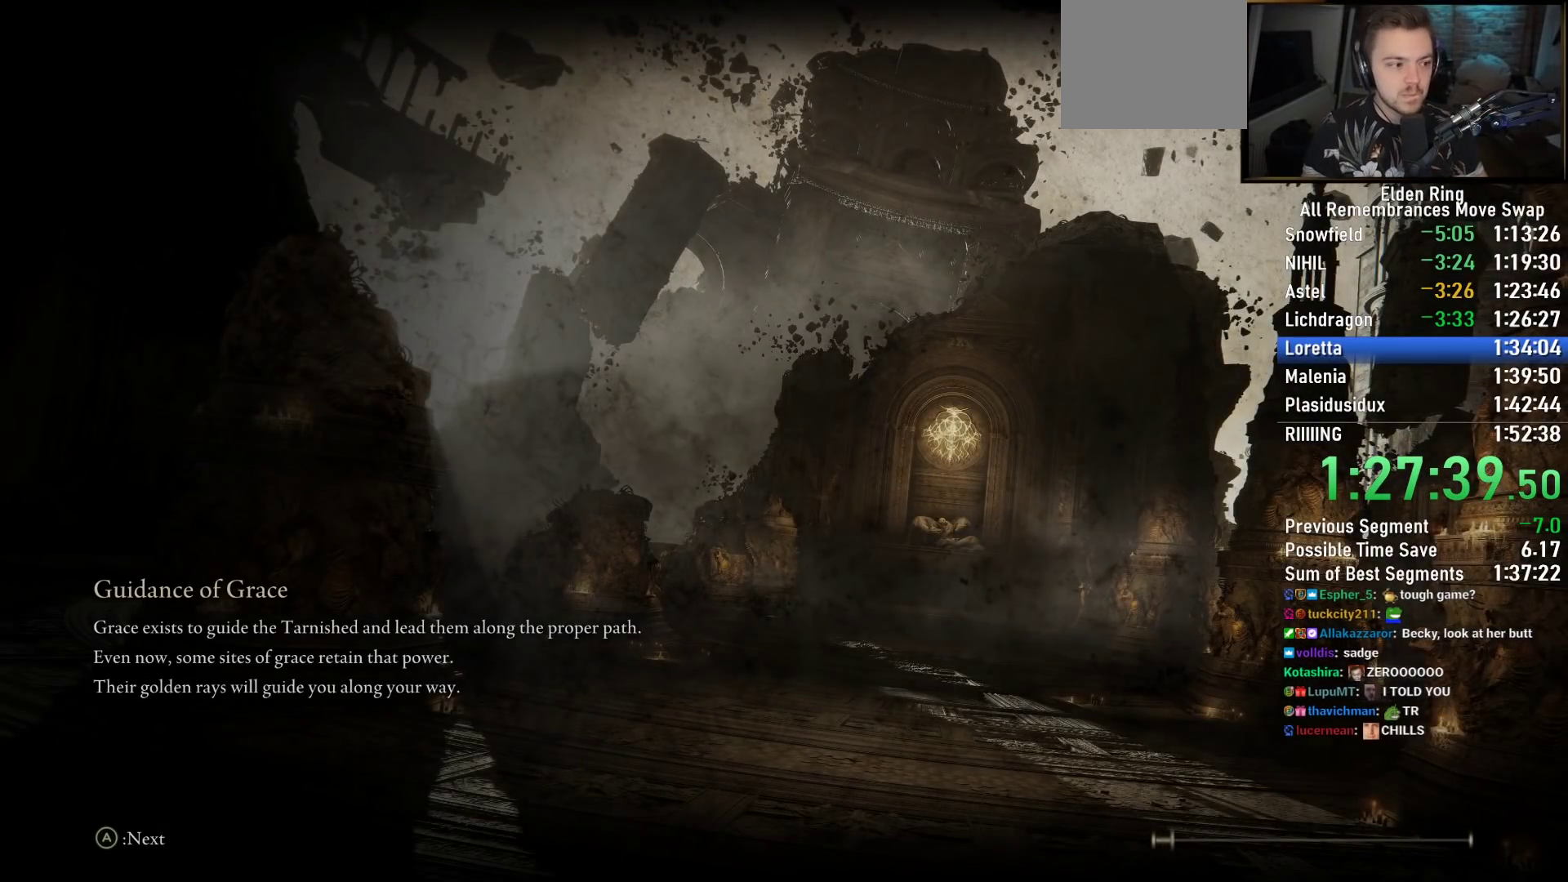
{"buttons": ["CIRCLE"], "left_stick": "up", "right_stick": "center", "events": []}
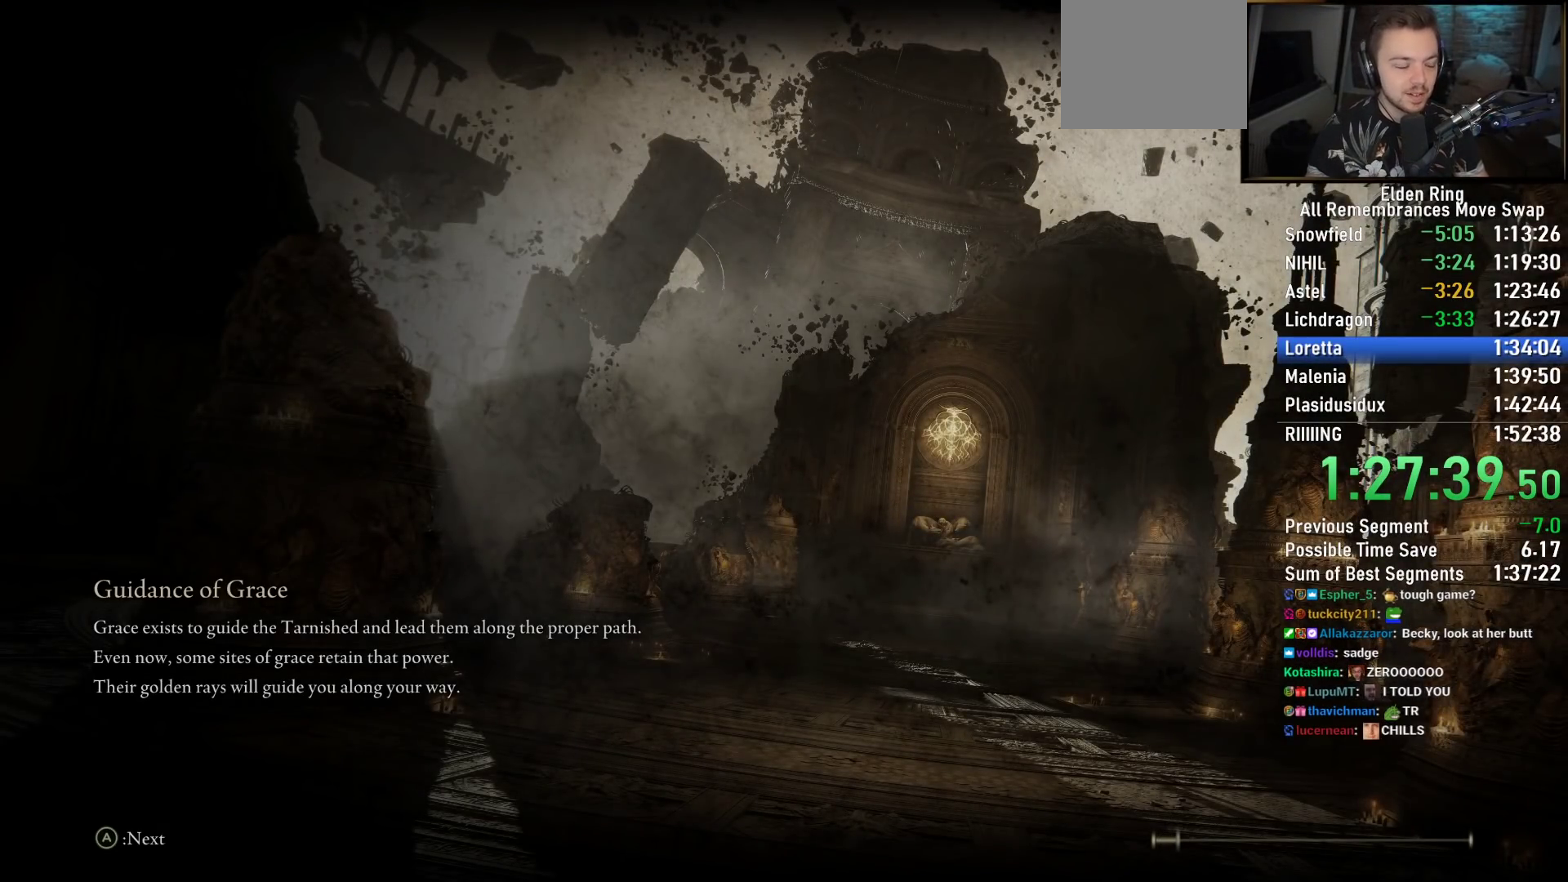
{"buttons": ["CIRCLE"], "left_stick": "up", "right_stick": "center", "events": []}
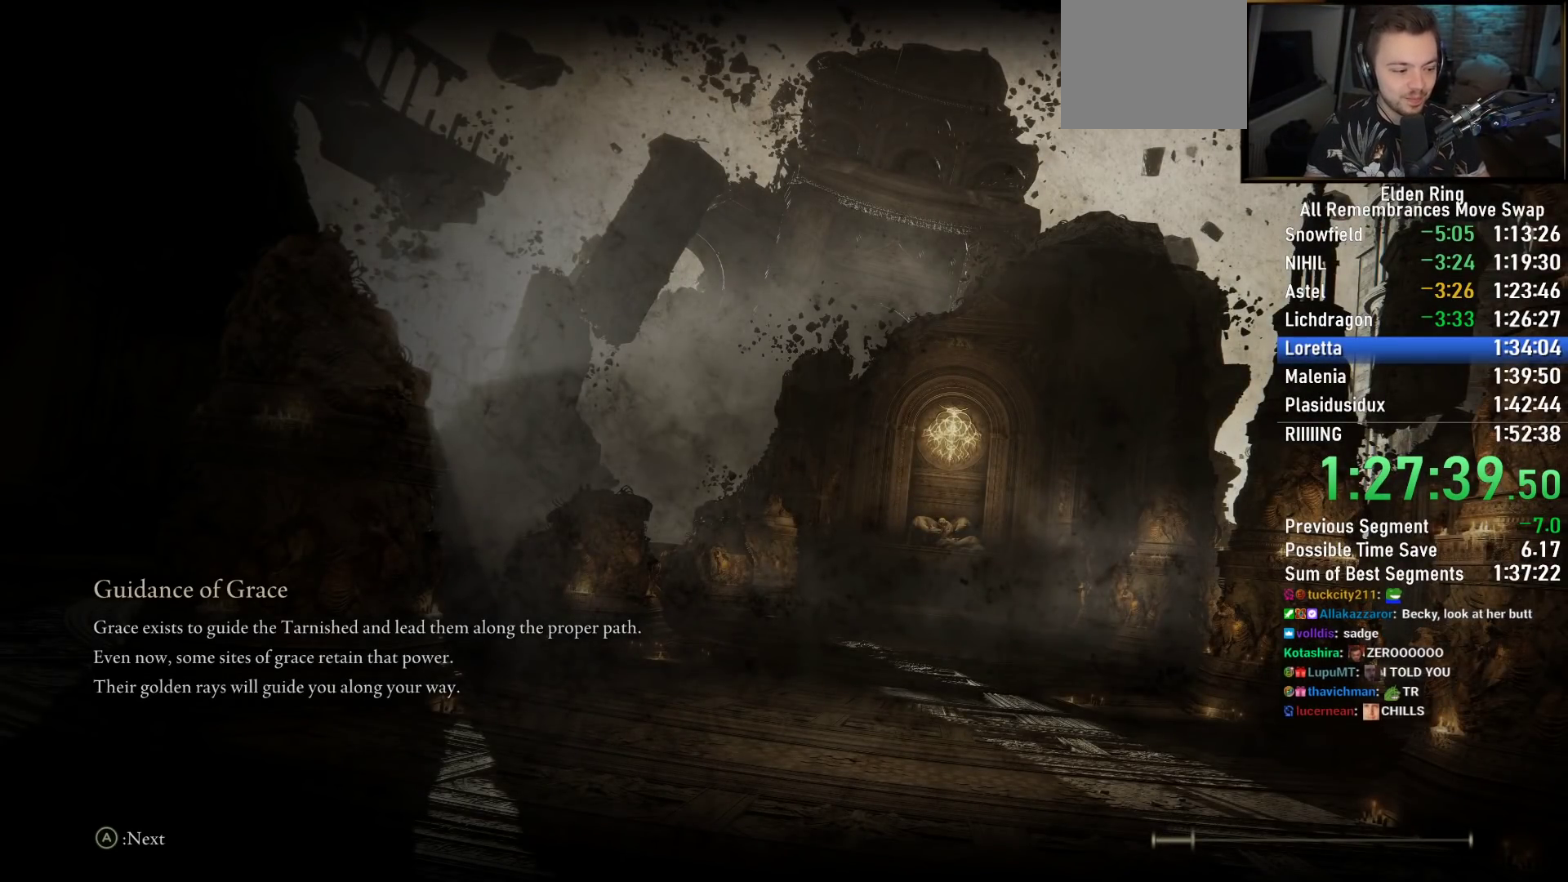
{"buttons": ["CIRCLE"], "left_stick": "up", "right_stick": "center", "events": []}
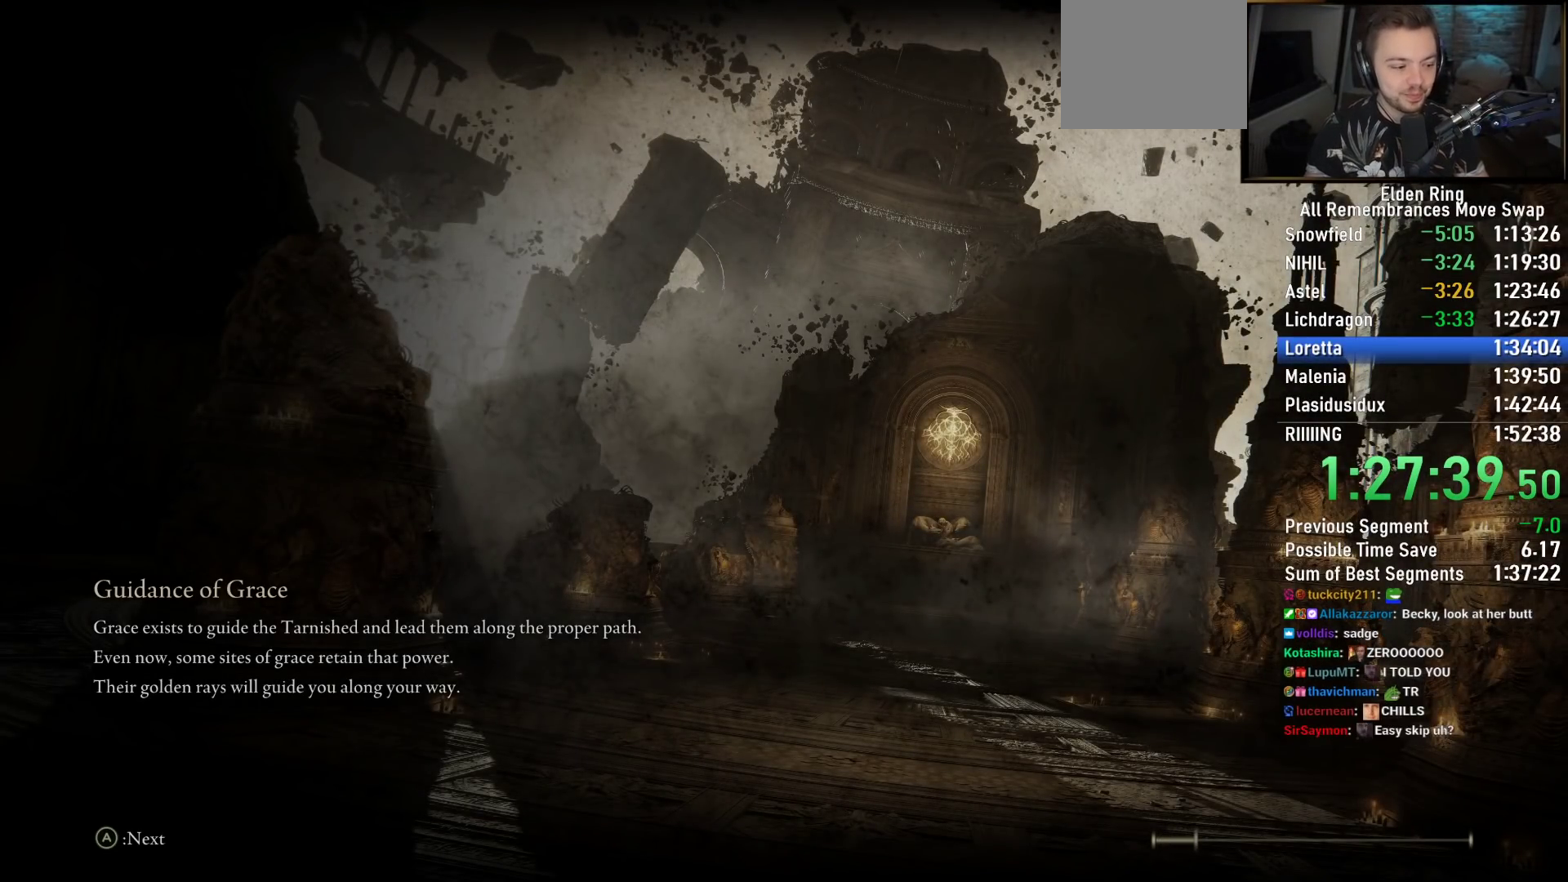
{"buttons": ["CIRCLE"], "left_stick": "up", "right_stick": "center", "events": []}
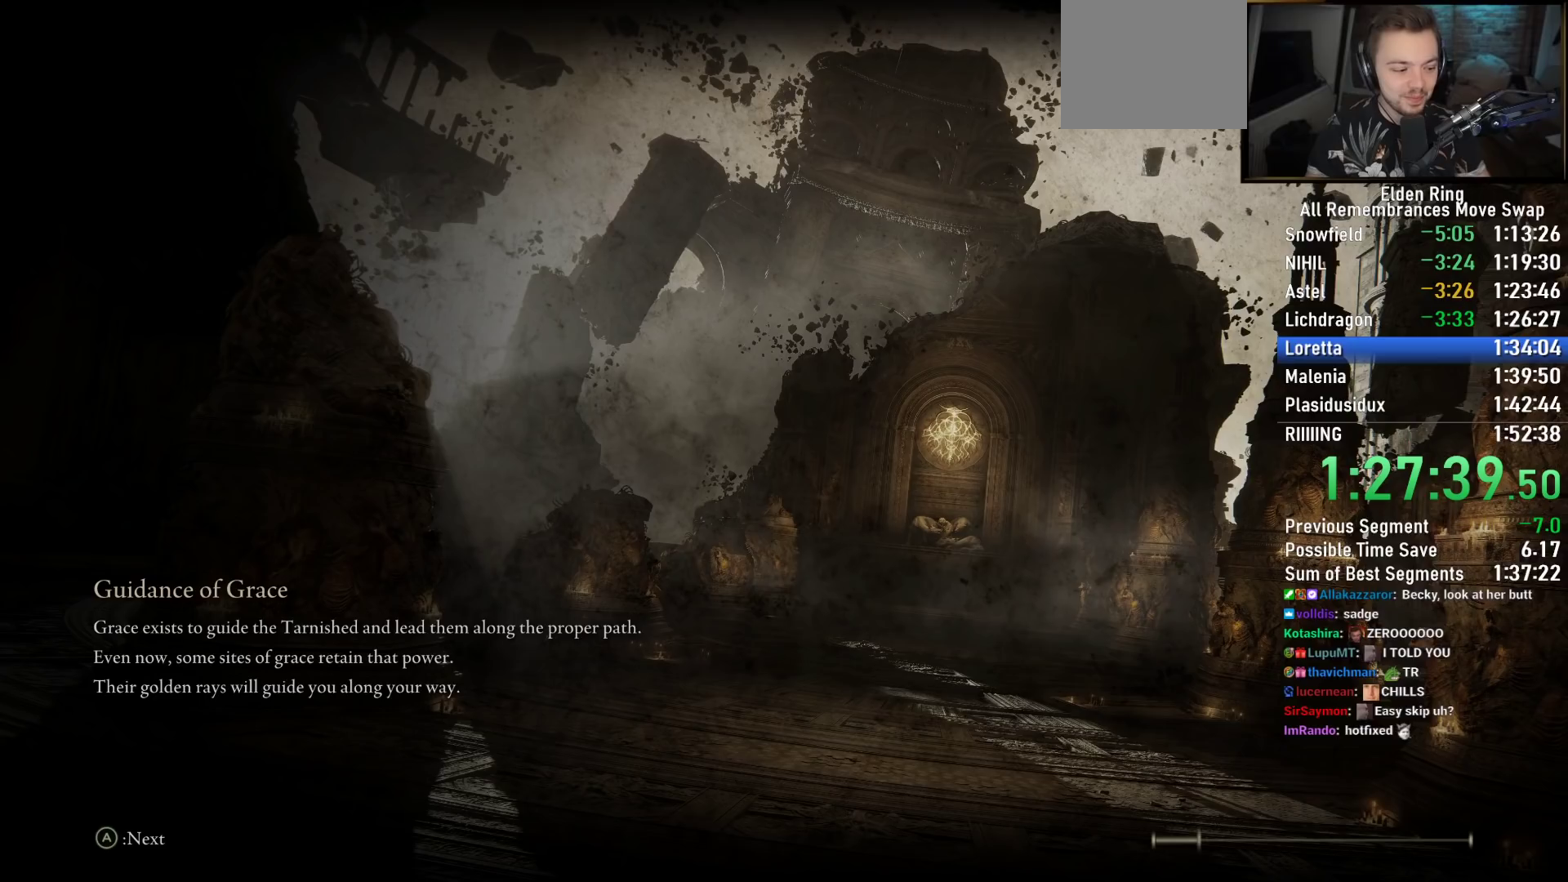
{"buttons": ["CIRCLE"], "left_stick": "up", "right_stick": "center", "events": []}
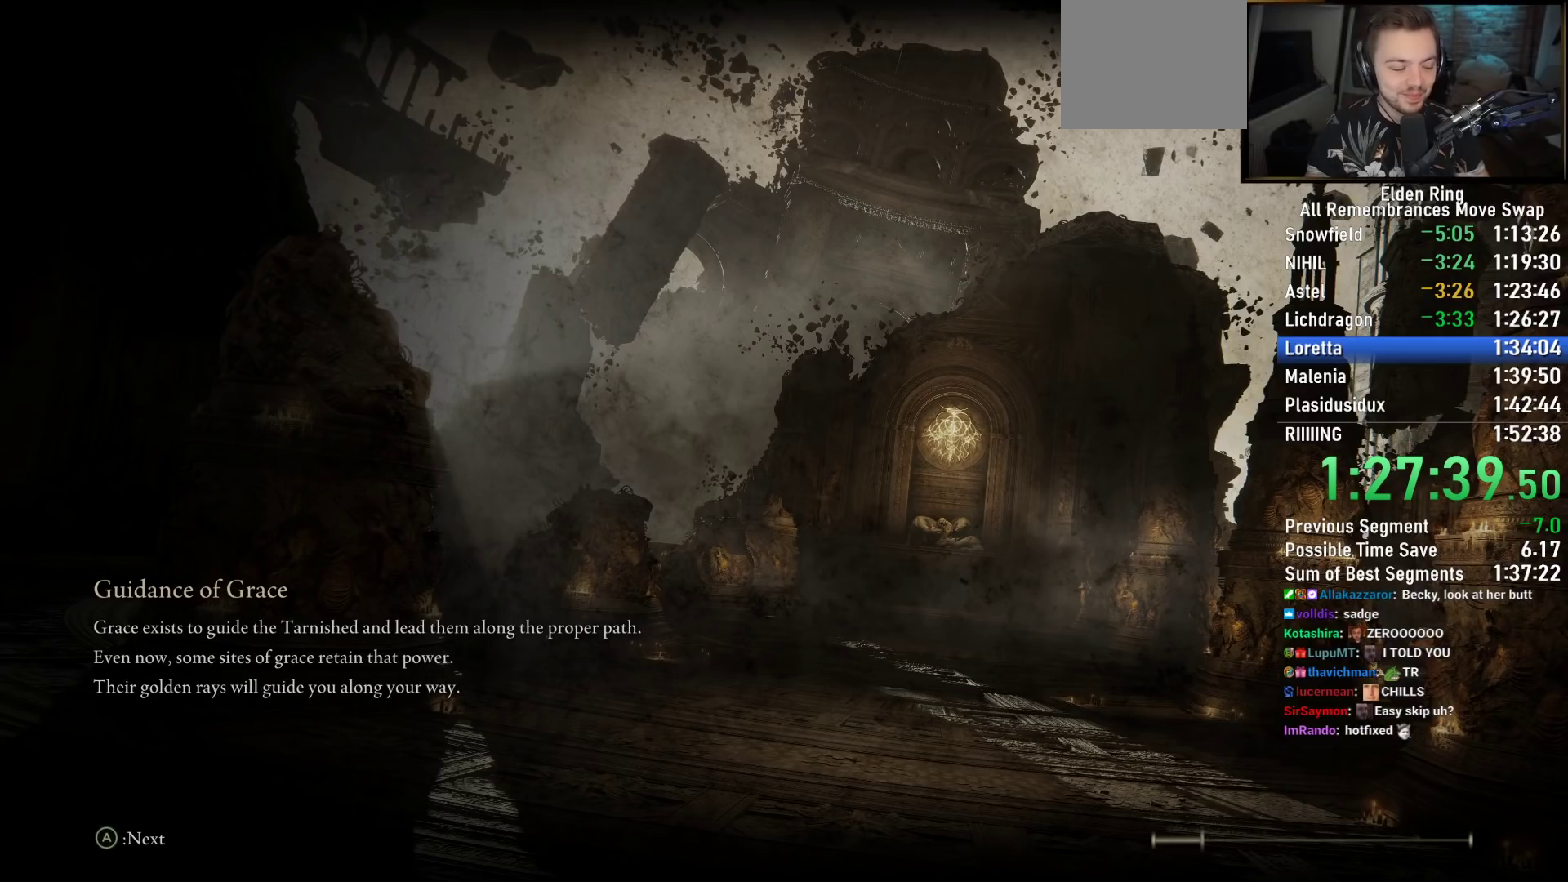
{"buttons": ["CIRCLE"], "left_stick": "up", "right_stick": "center", "events": []}
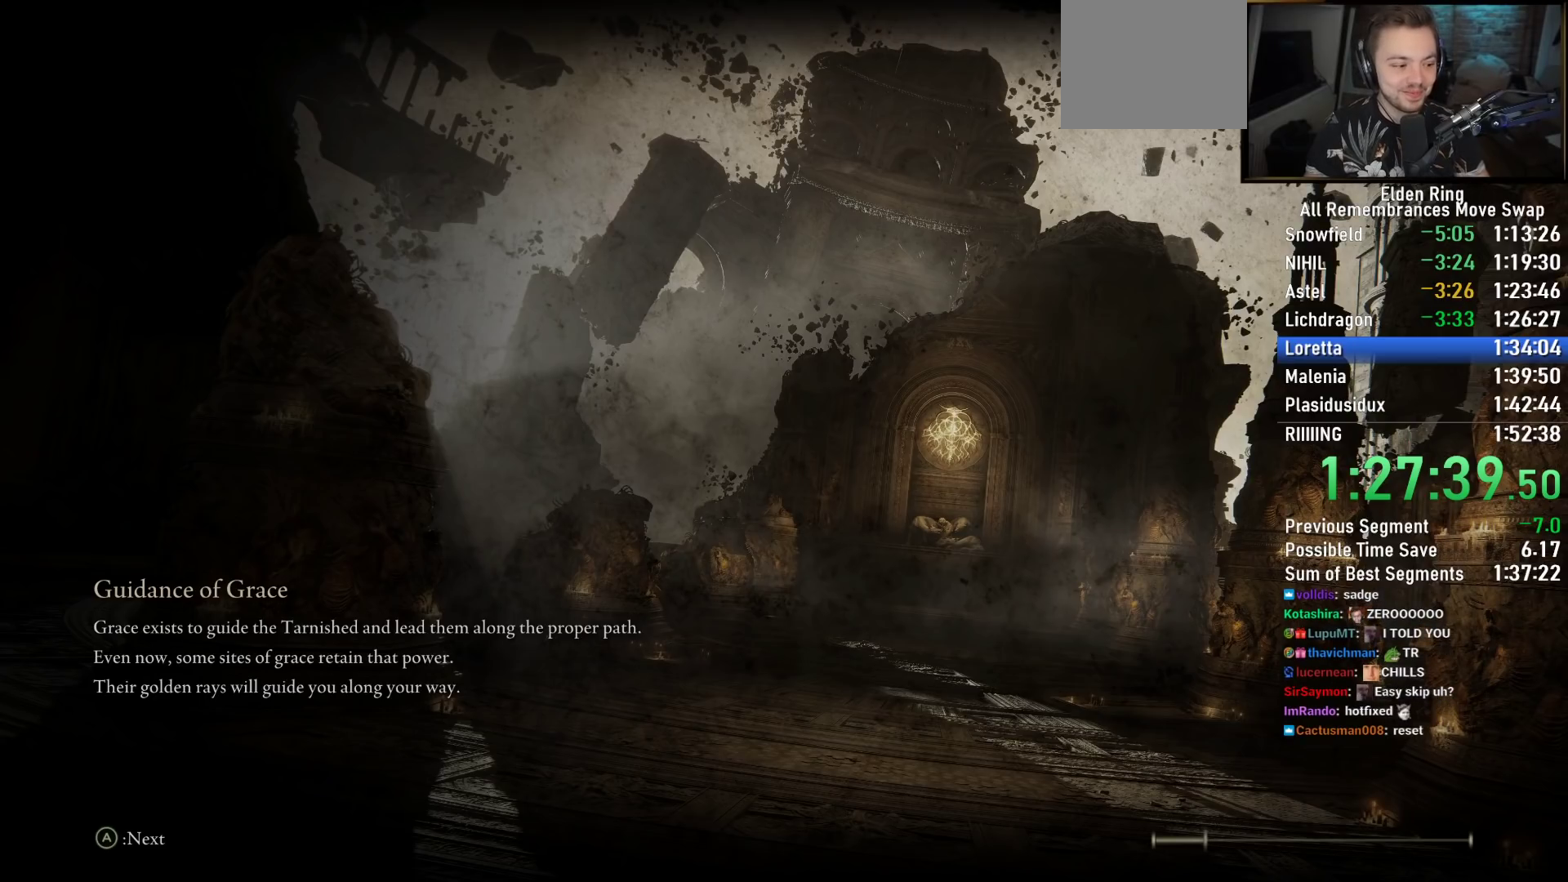
{"buttons": ["CIRCLE"], "left_stick": "up", "right_stick": "center", "events": []}
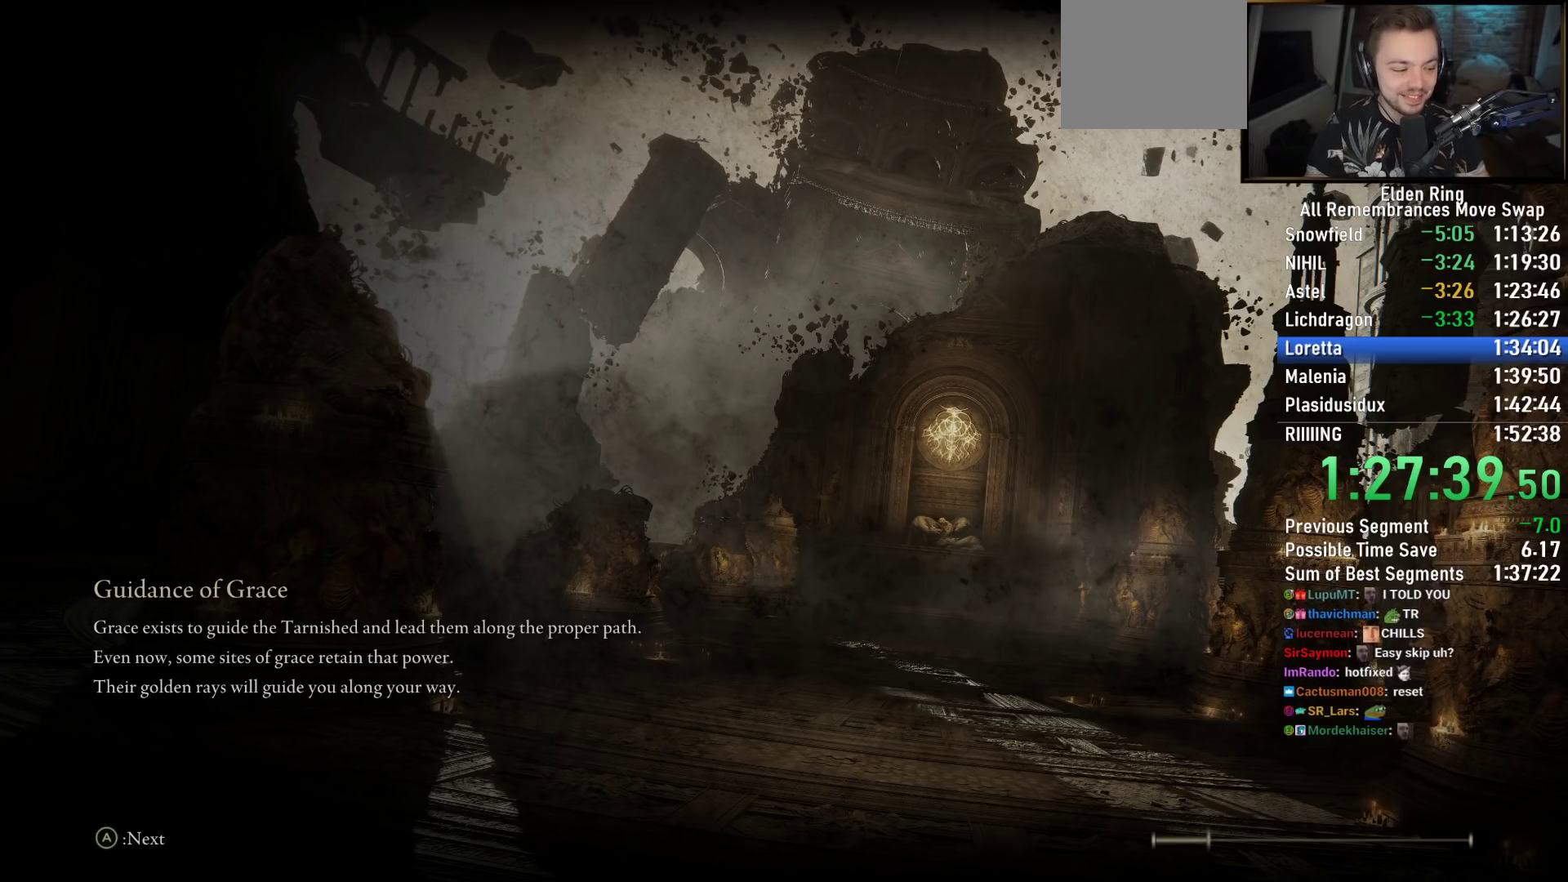
{"buttons": ["CIRCLE"], "left_stick": "up", "right_stick": "center", "events": []}
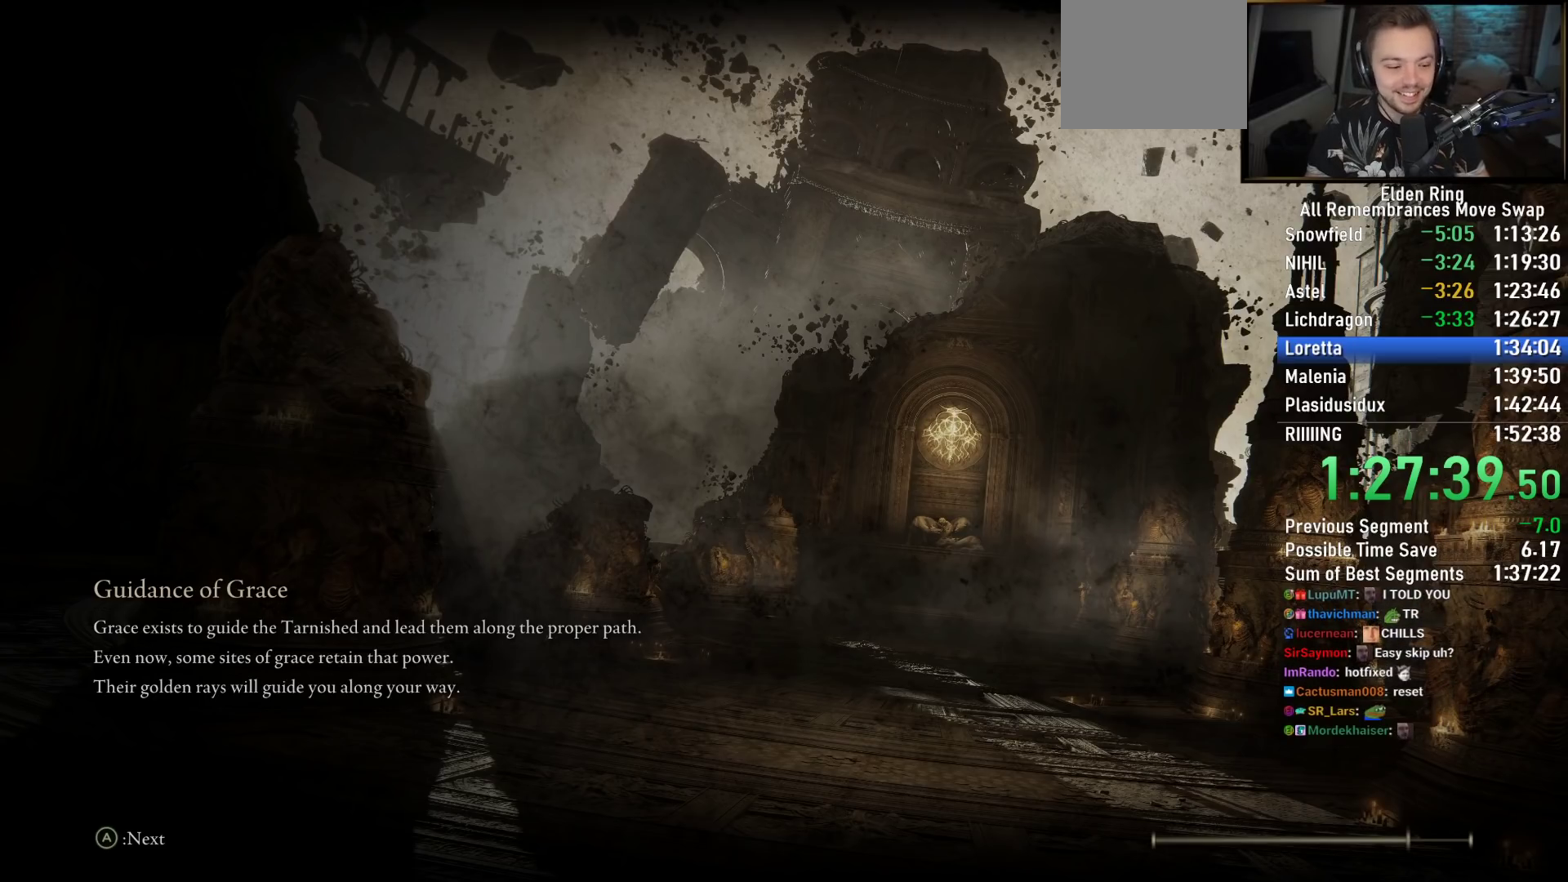
{"buttons": ["CIRCLE"], "left_stick": "up", "right_stick": "center", "events": []}
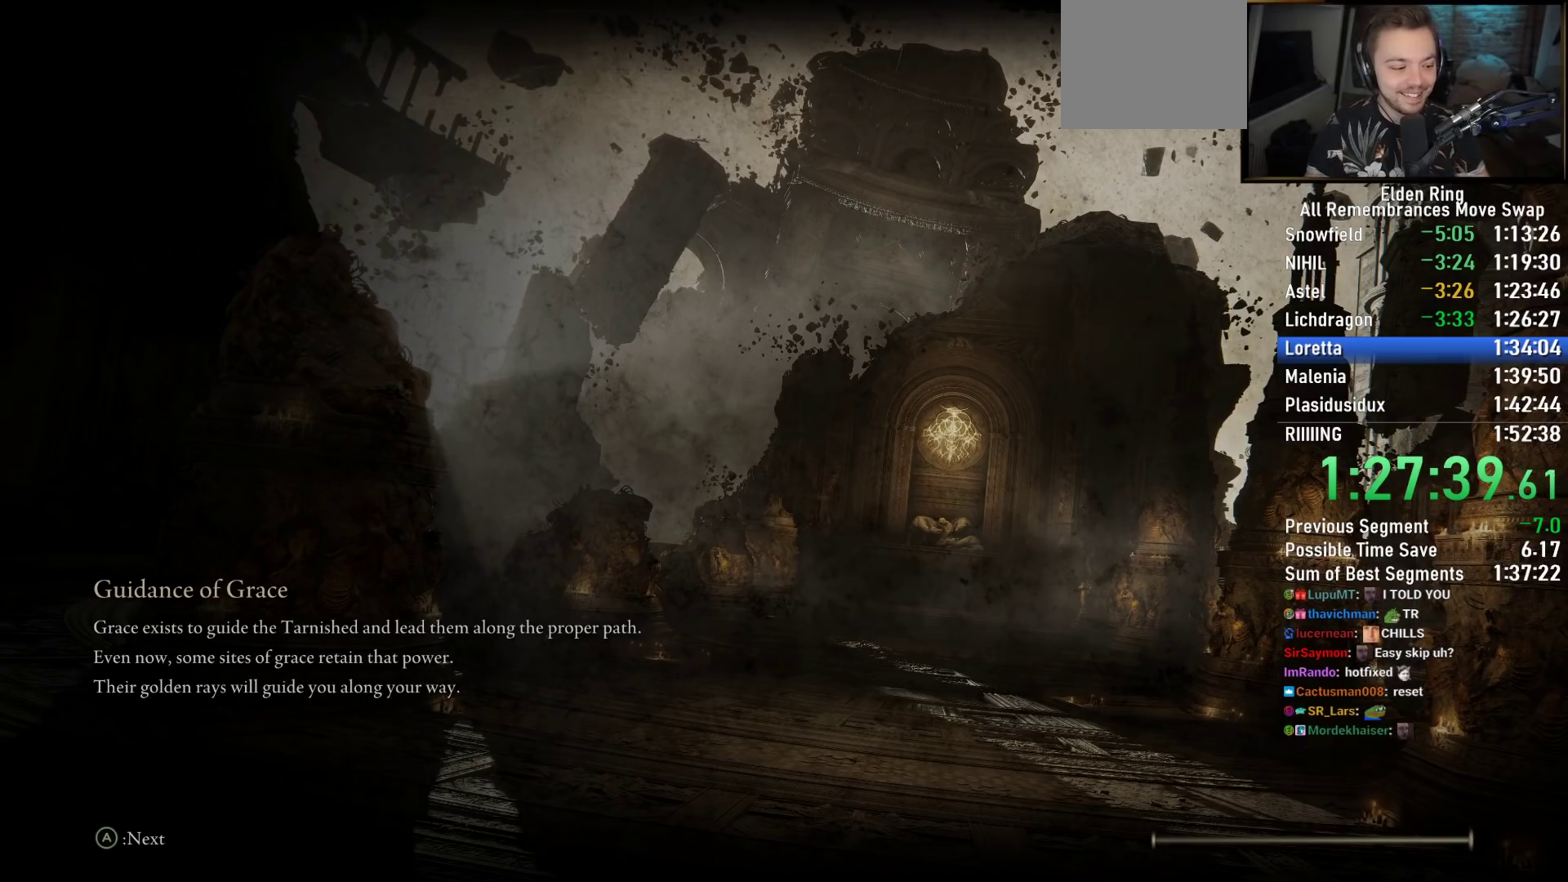
{"buttons": ["CIRCLE"], "left_stick": "up", "right_stick": "center", "events": []}
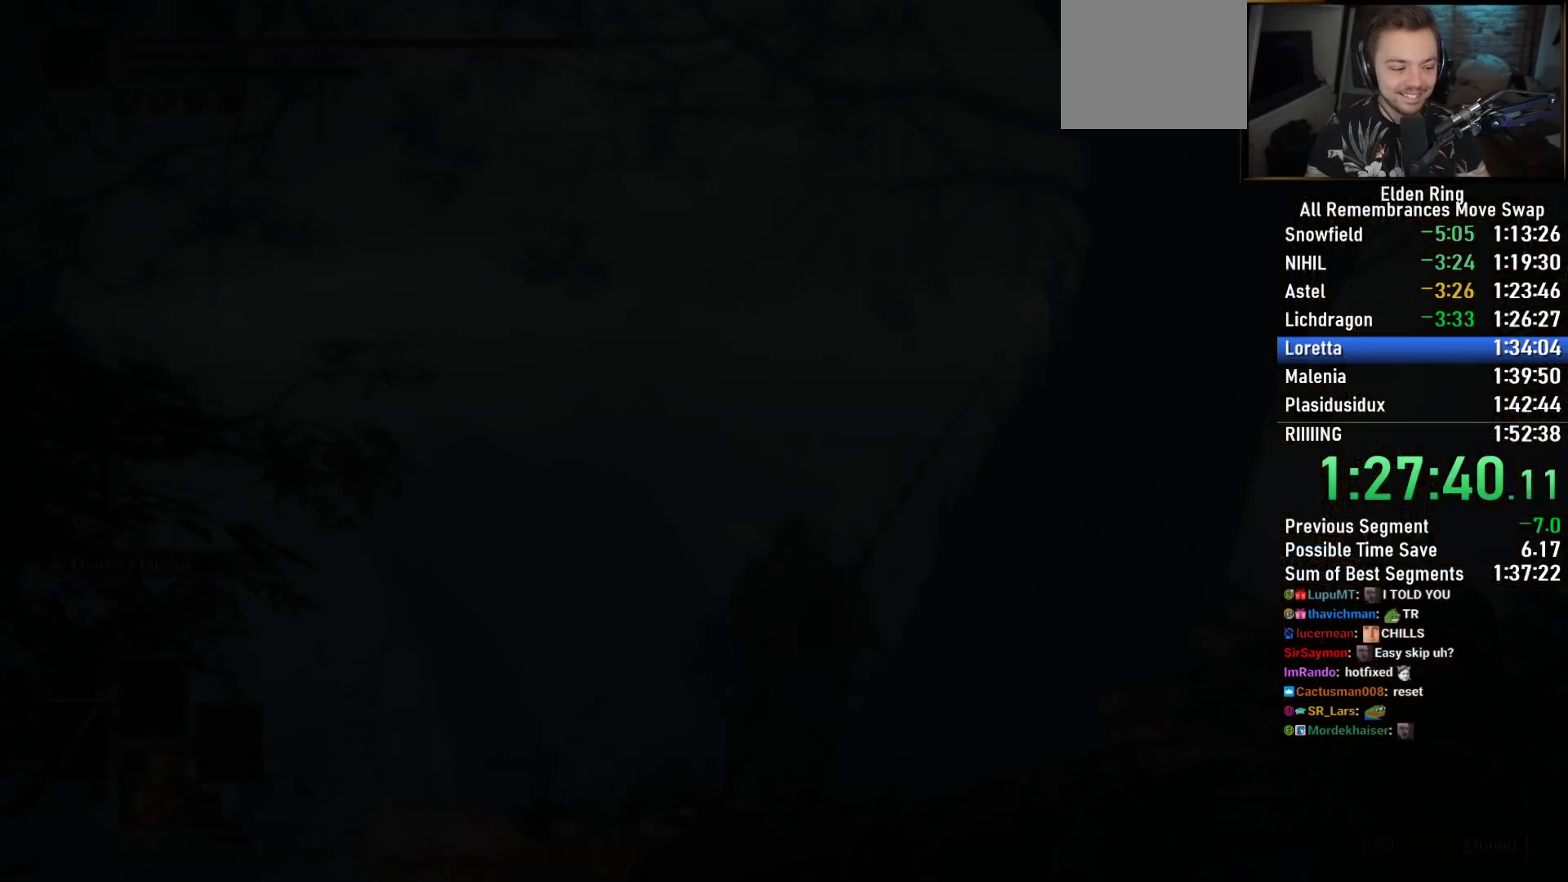
{"buttons": ["CIRCLE"], "left_stick": "up", "right_stick": "down", "events": [[467, "right_stick", "down"]]}
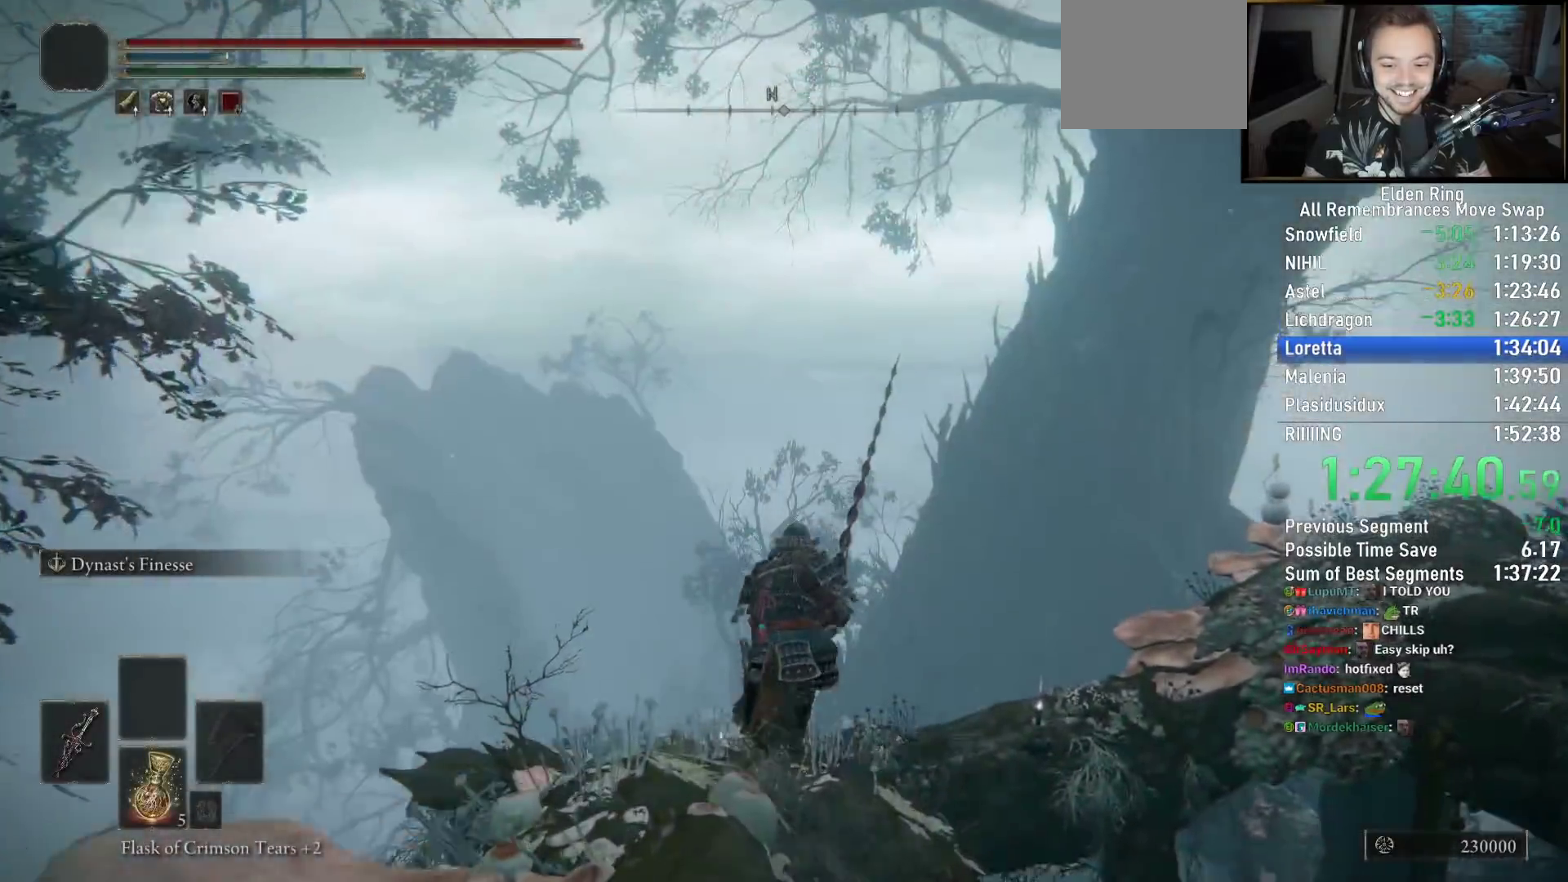
{"buttons": ["CIRCLE"], "left_stick": "up", "right_stick": "center", "events": [[133, "right_stick", "center"]]}
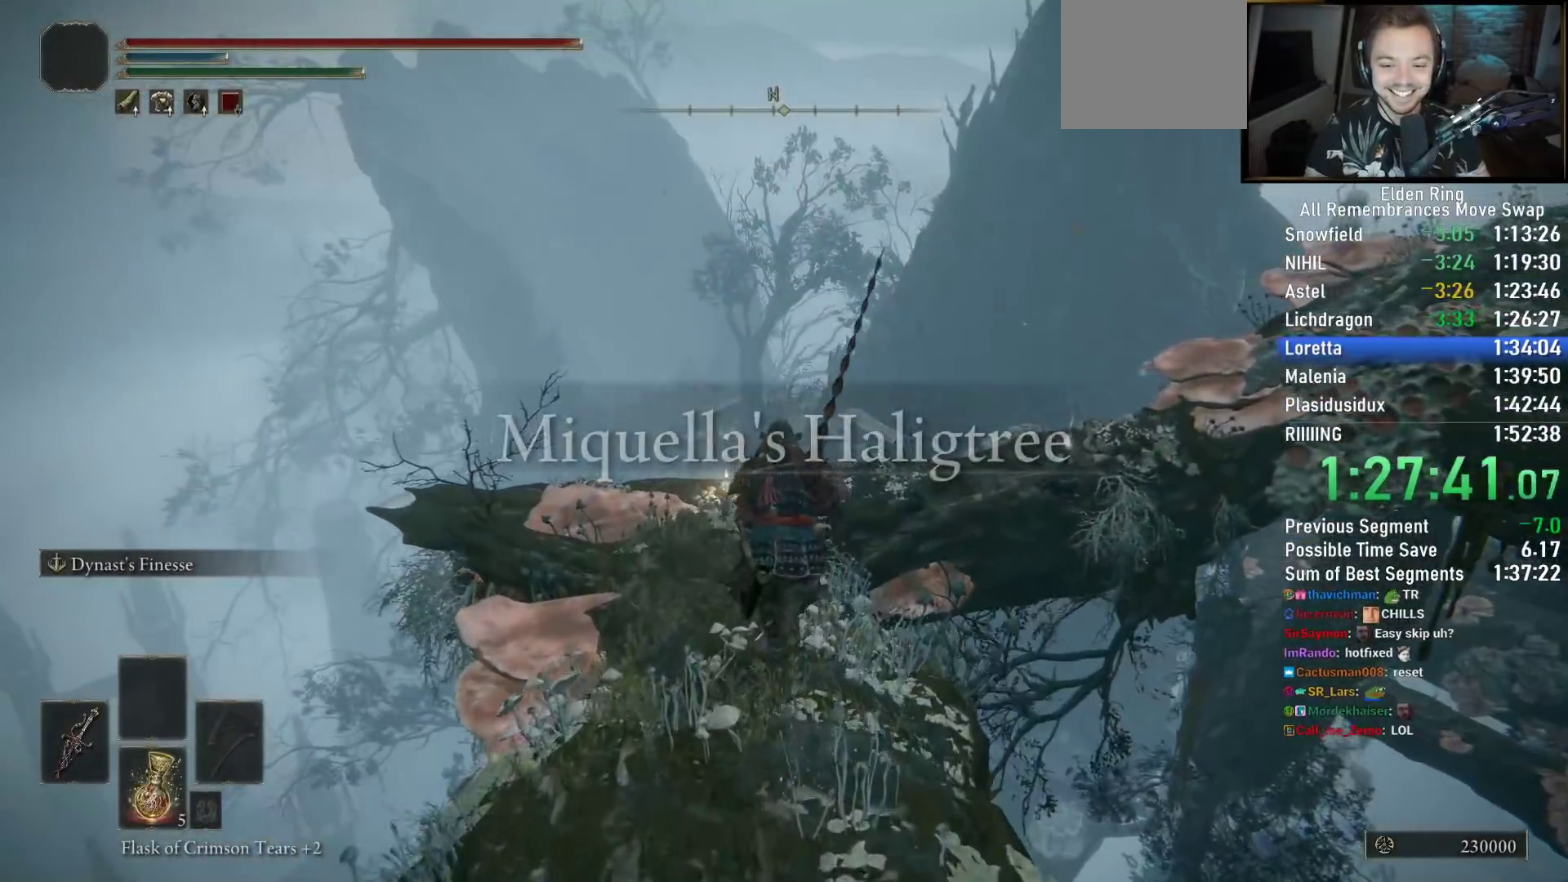
{"buttons": ["CIRCLE"], "left_stick": "up", "right_stick": "right", "events": [[367, "right_stick", "right"]]}
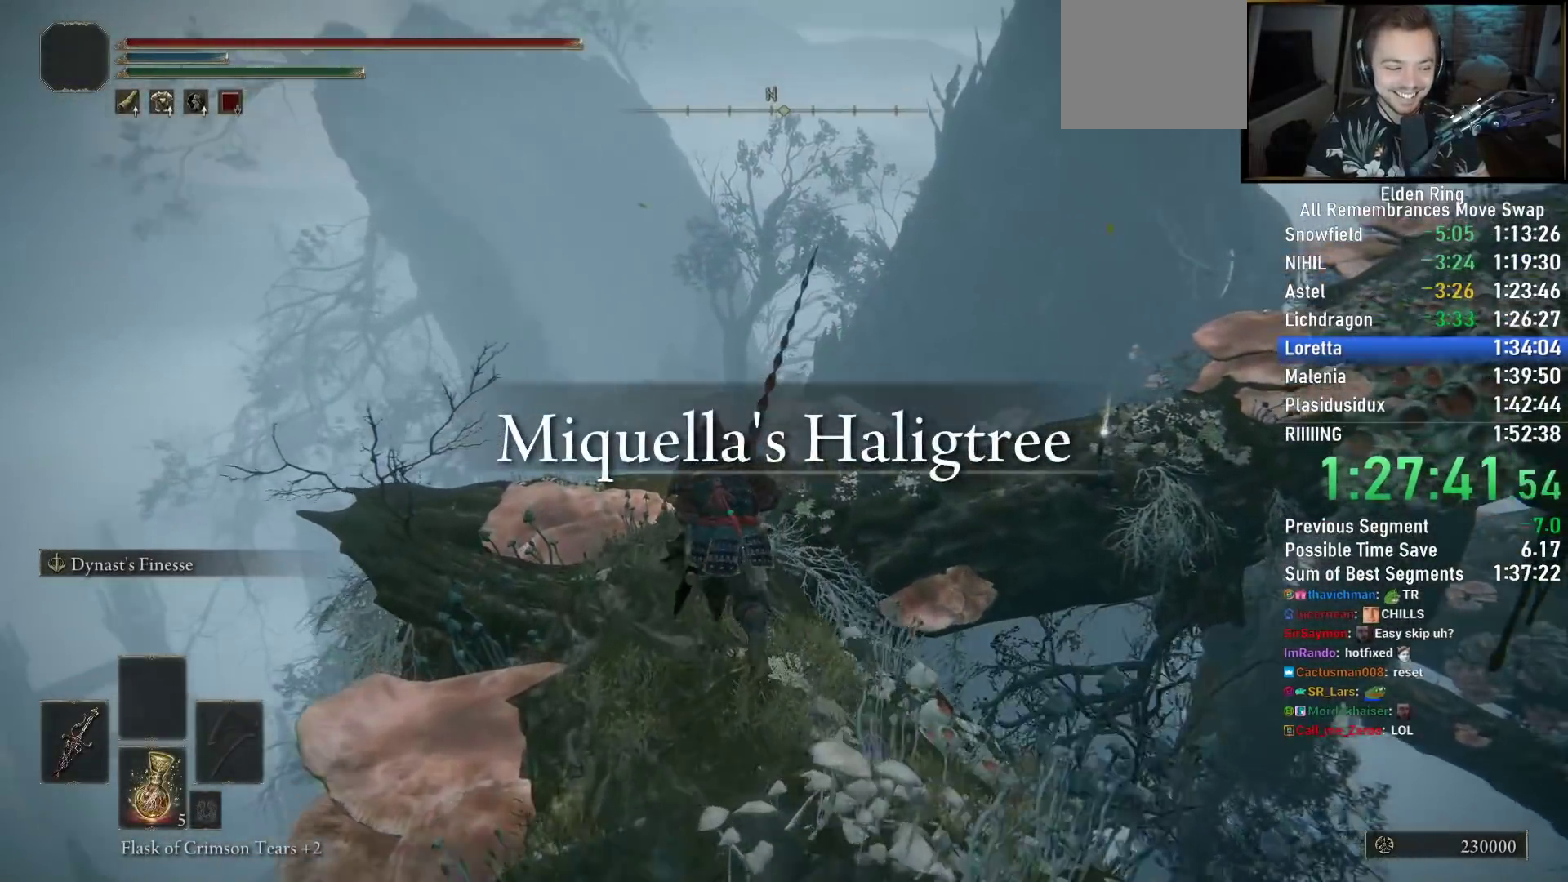
{"buttons": ["CIRCLE"], "left_stick": "up", "right_stick": "right", "events": []}
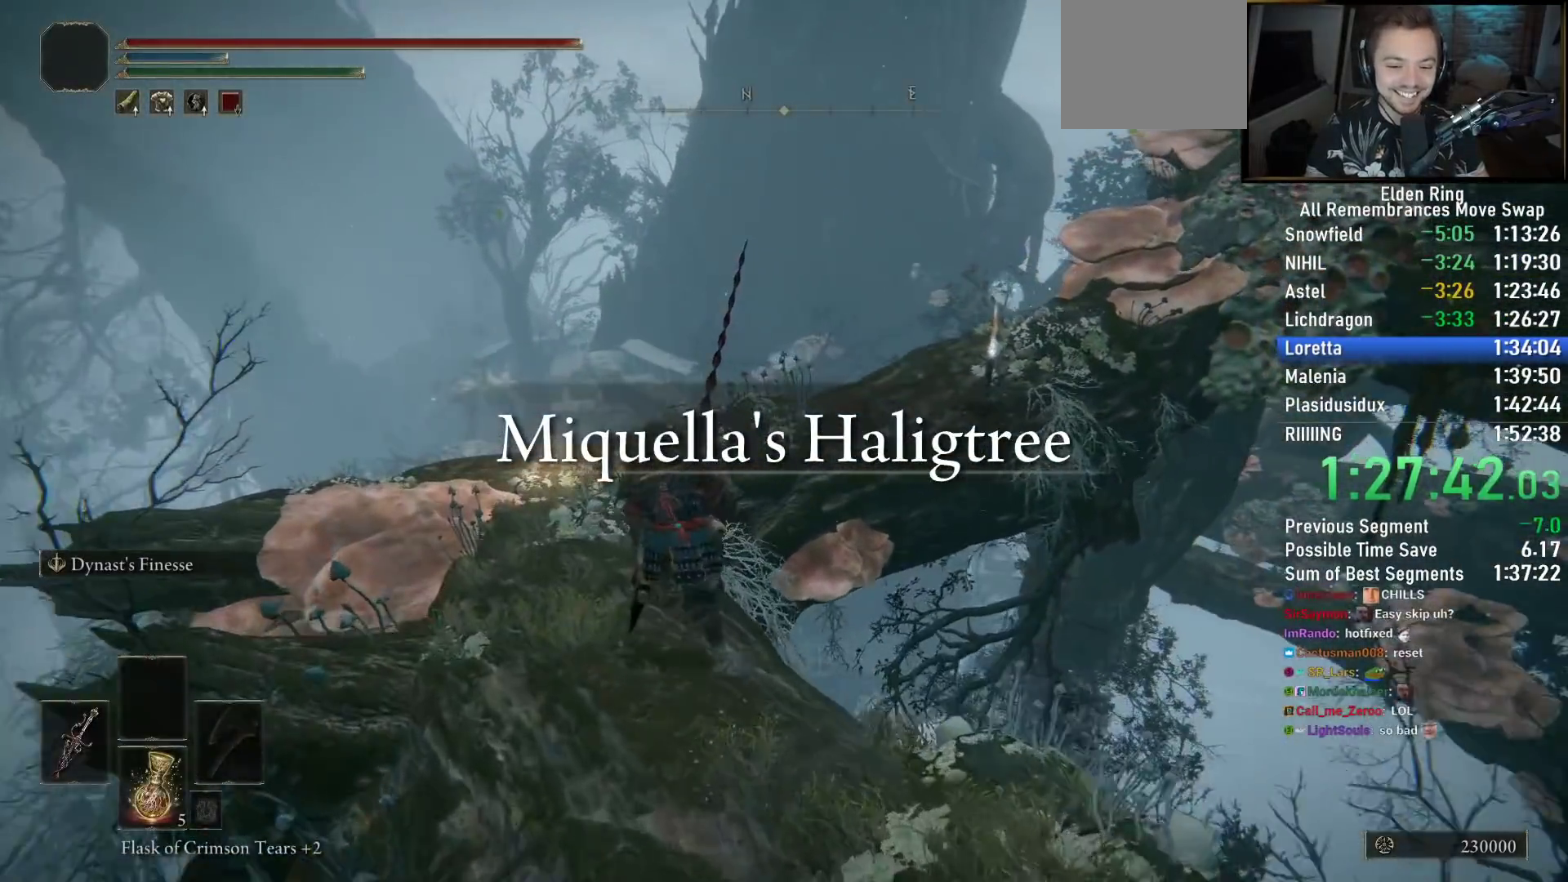
{"buttons": ["CIRCLE"], "left_stick": "up", "right_stick": "right", "events": []}
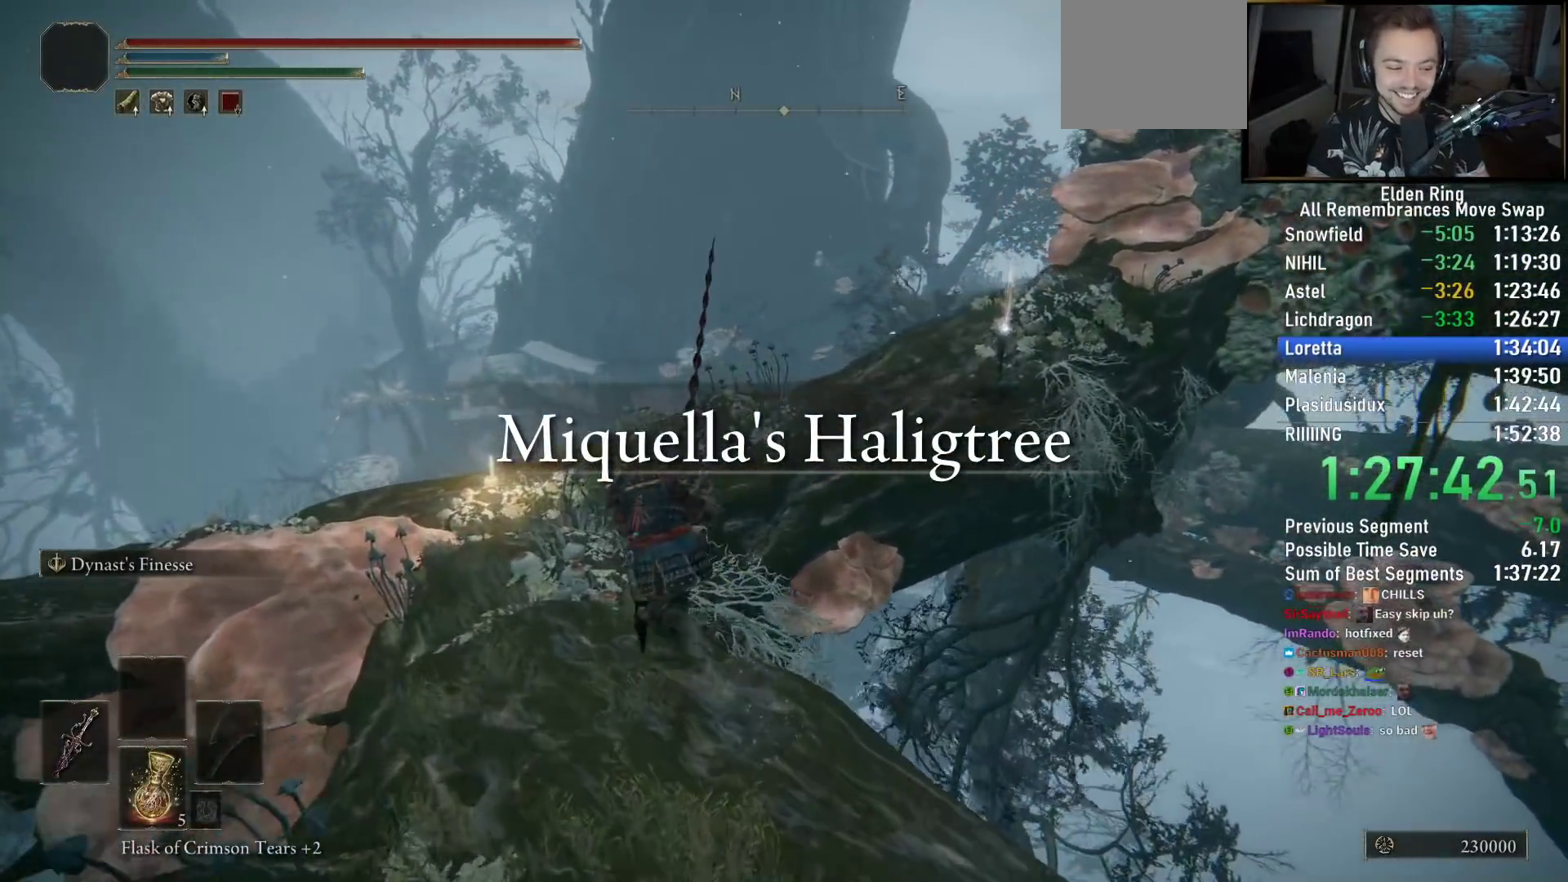
{"buttons": ["CIRCLE"], "left_stick": "up", "right_stick": "down-right", "events": [[217, "right_stick", "down-right"]]}